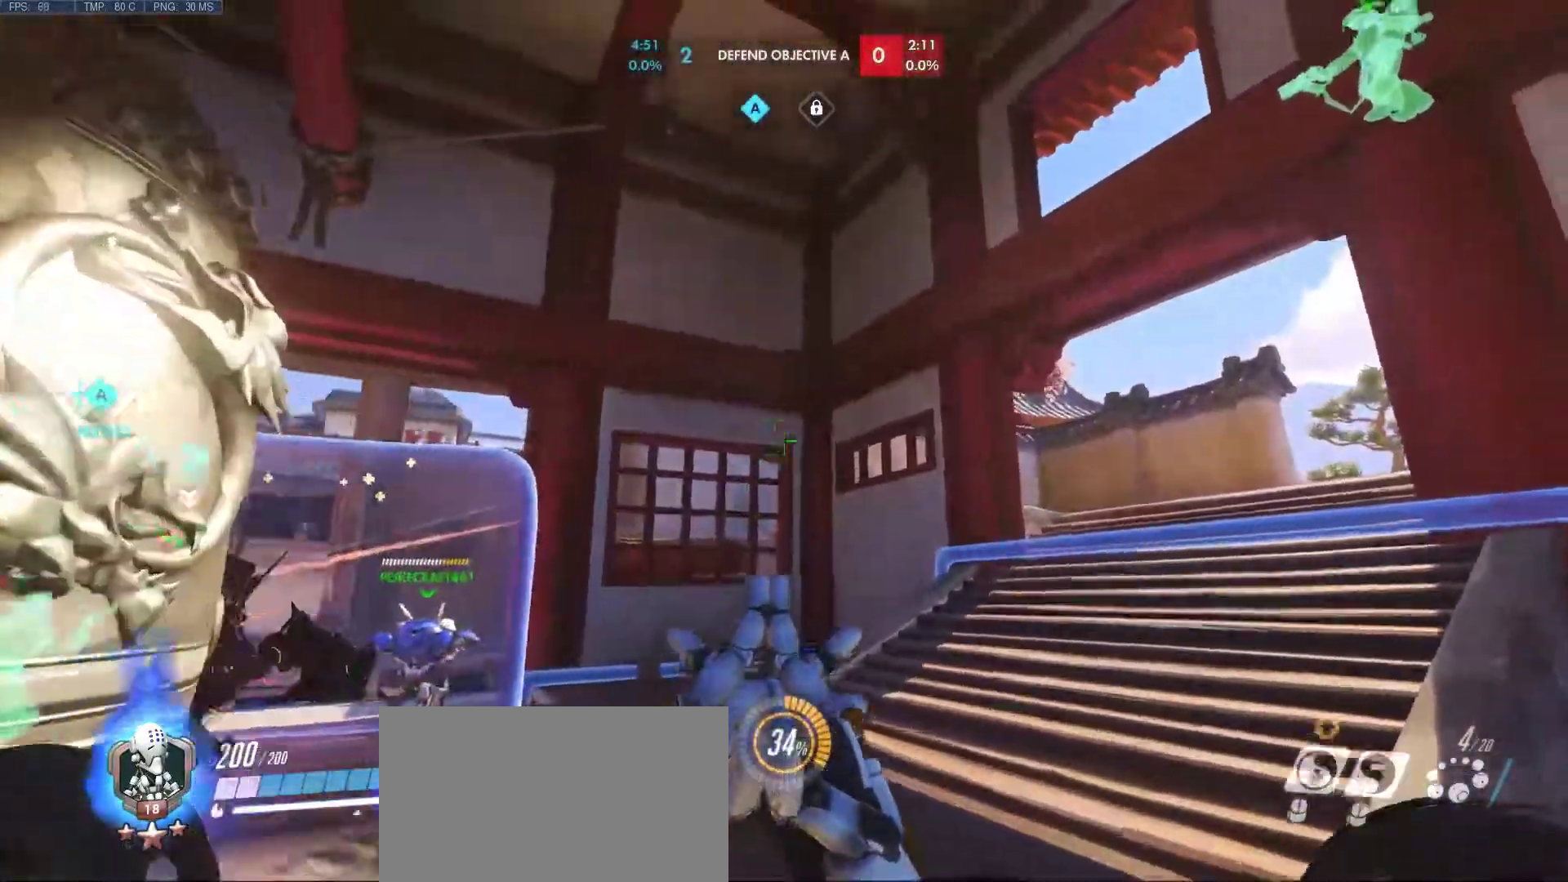
Gameplay with keyboard and mouse; each line is a JSON object with the keys and mouse buttons held at the frame after it. "events" lists presses ("down") and releases ("up") of "1", "2", "3", "4", "5", "a", "alt", "c", "caps_lock", "ctrl", "d", "e", "f", "g", "q", "r", "s", "shift", "space", "super", "t", "tab", "v", "w", "x", "z", "mouse_left", "mouse_wheel", "mouse_right", "mouse_mb4" and "mouse_mb5" between this image and that frame as [ms after this image, input, new state], when the widget could be followed in between. "mouse_left", "mouse_wheel", "mouse_right", "mouse_mb4", "mouse_mb5" = the "left", "wheel", "right", "mb4", "mb5" buttons of the "mouse" list. No other keys are recorded. "wheel" means that the mouse wheel is clicked or scrolled. Mouse movement is not recorded.
{"keys": ["d", "w"], "mouse": [], "events": []}
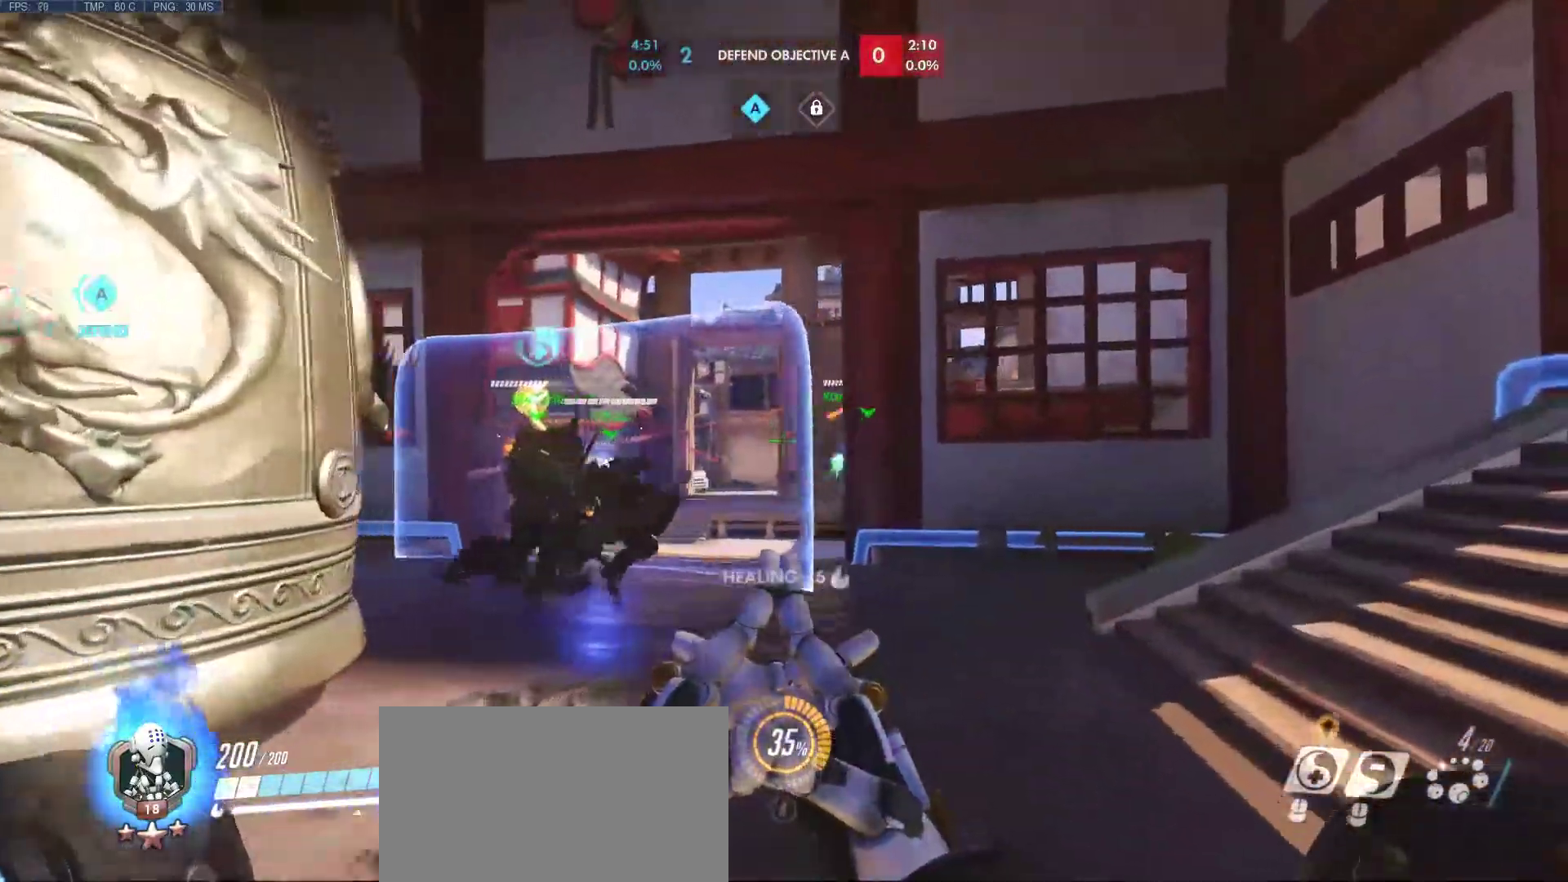
{"keys": ["w"], "mouse": [], "events": [[50, "d", "up"]]}
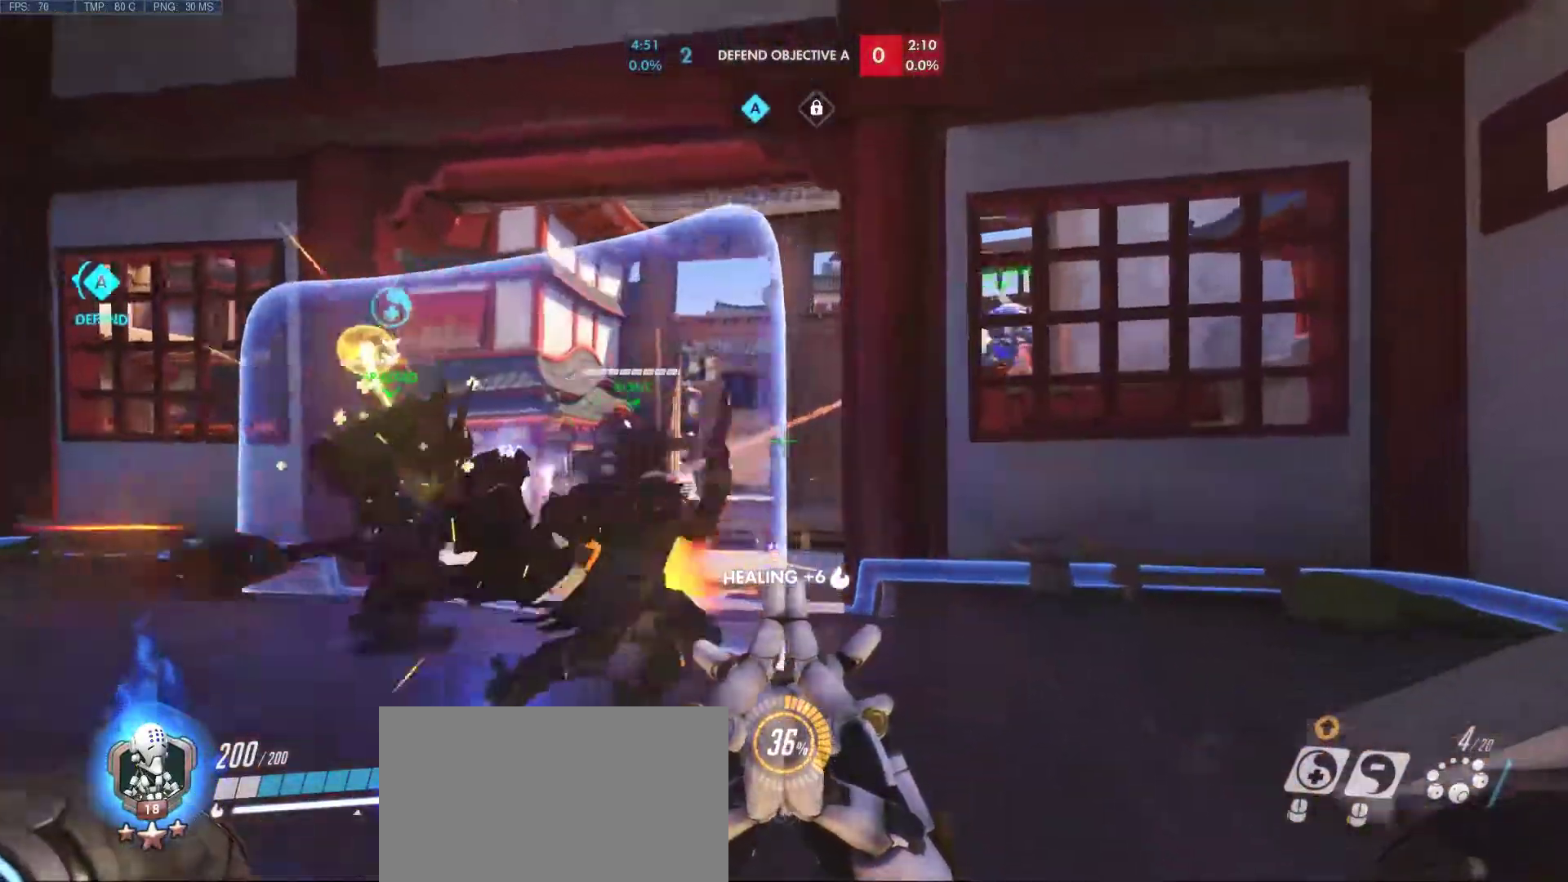
{"keys": ["d"], "mouse": [], "events": [[33, "d", "down"], [117, "w", "up"]]}
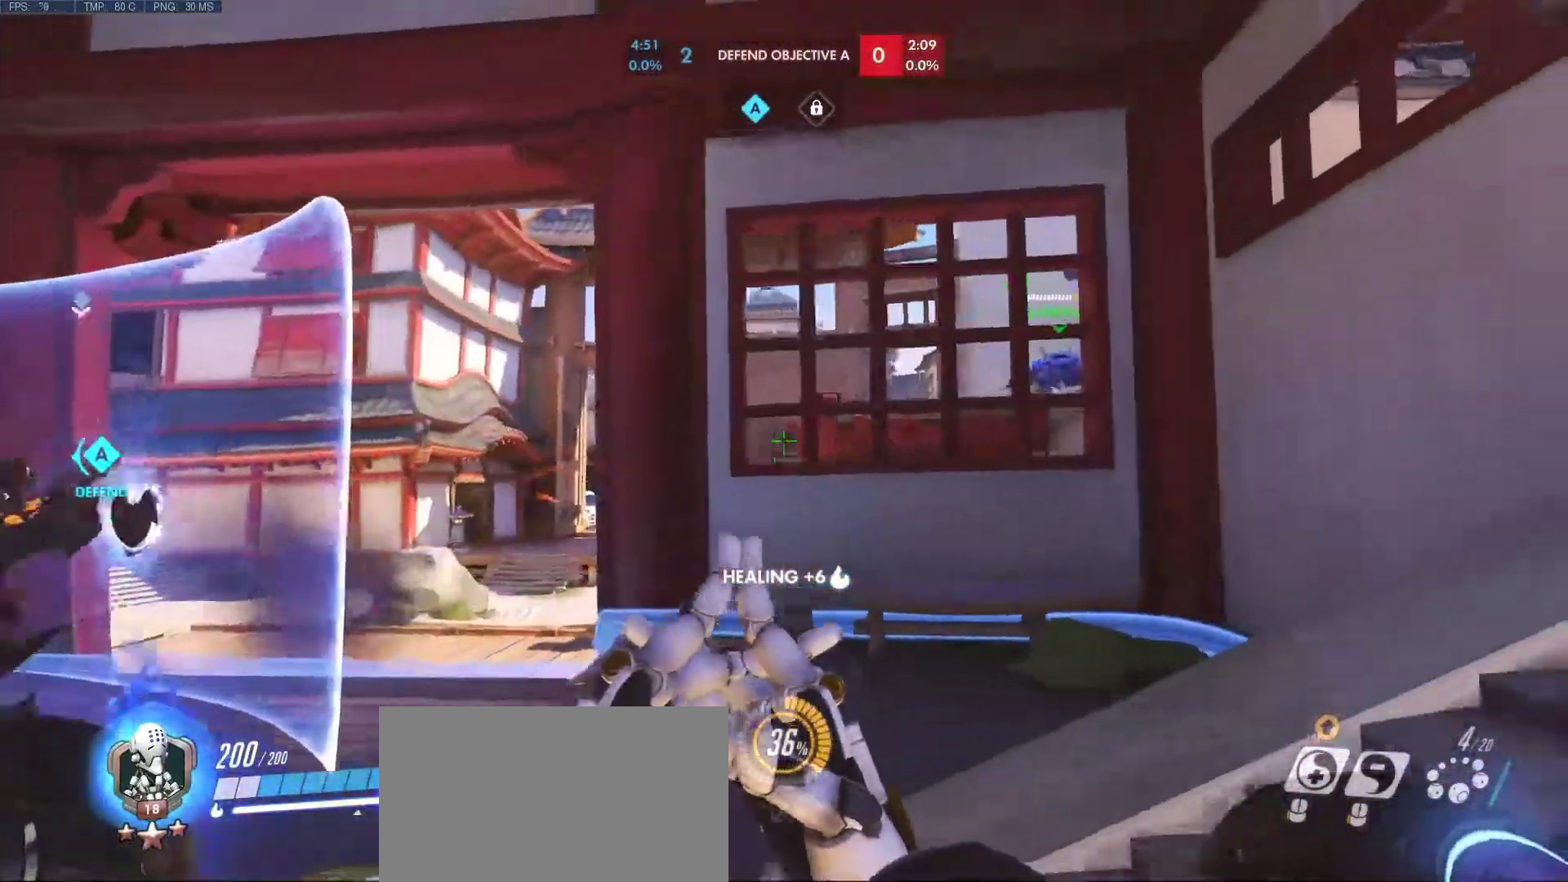
{"keys": ["a", "d", "s"], "mouse": [], "events": [[50, "a", "down"], [50, "w", "down"], [183, "d", "up"], [233, "w", "up"], [367, "d", "down"], [417, "s", "down"]]}
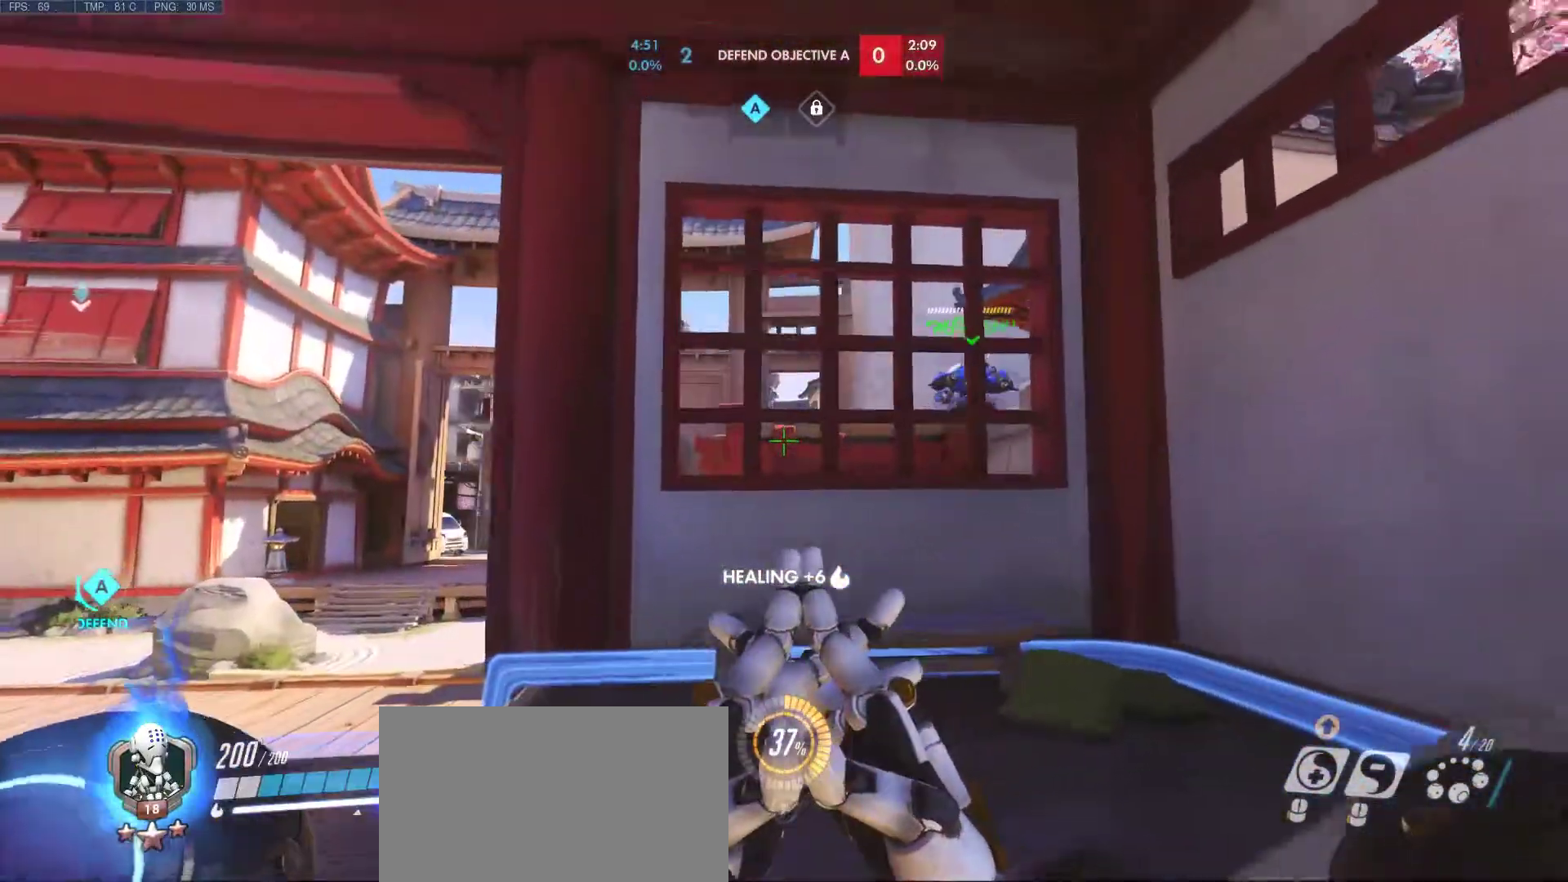
{"keys": ["d"], "mouse": [], "events": [[333, "a", "up"], [333, "s", "up"]]}
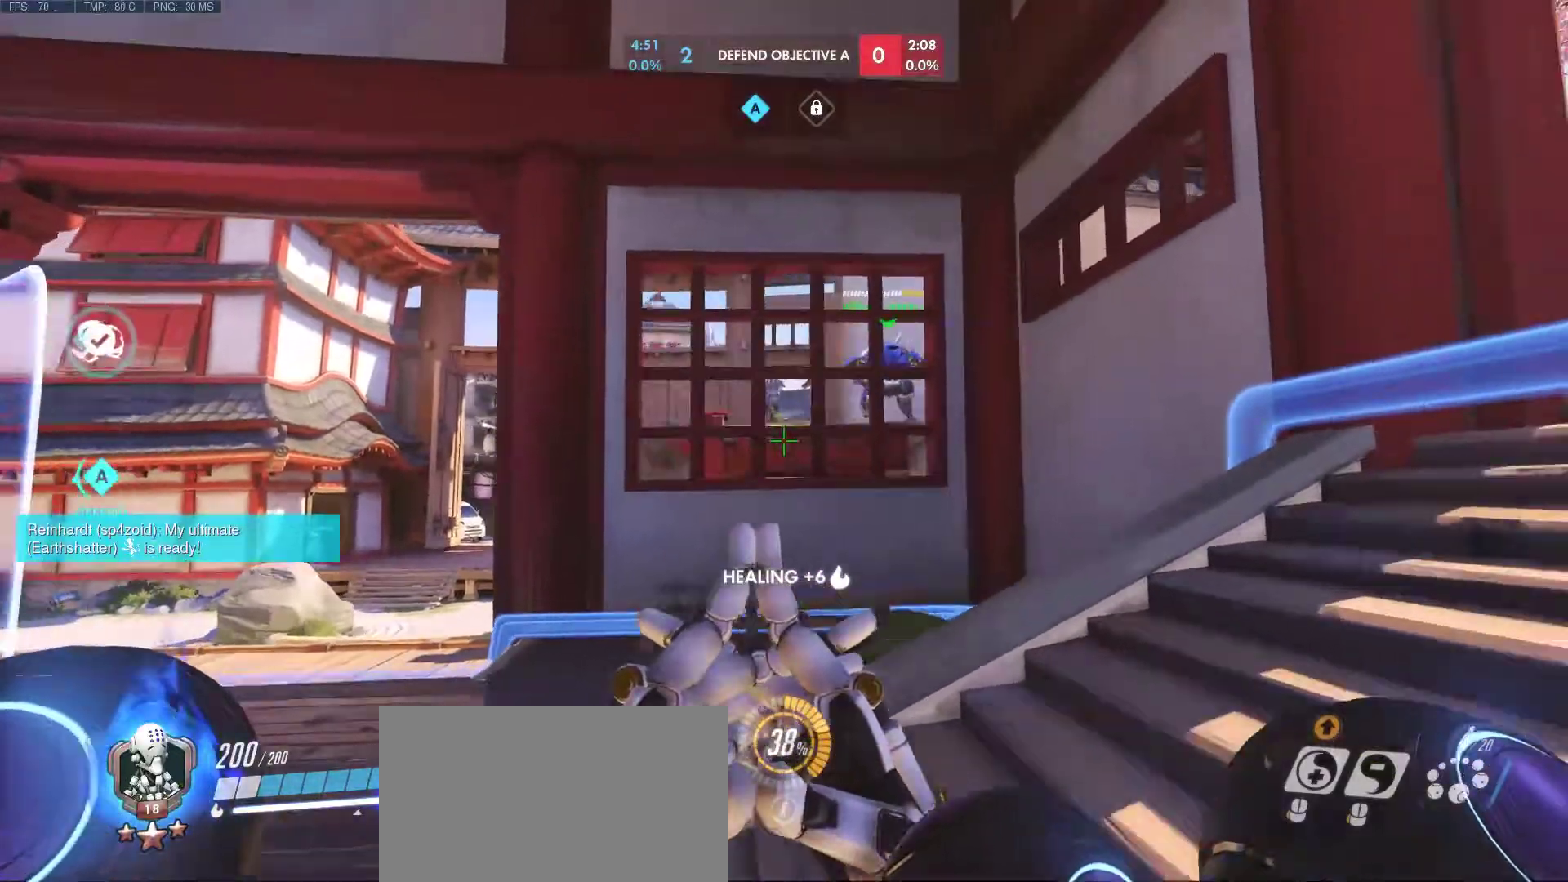
{"keys": [], "mouse": ["mb4"], "events": [[117, "w", "down"], [267, "d", "up"], [350, "w", "up"], [400, "mouse_mb4", "down"]]}
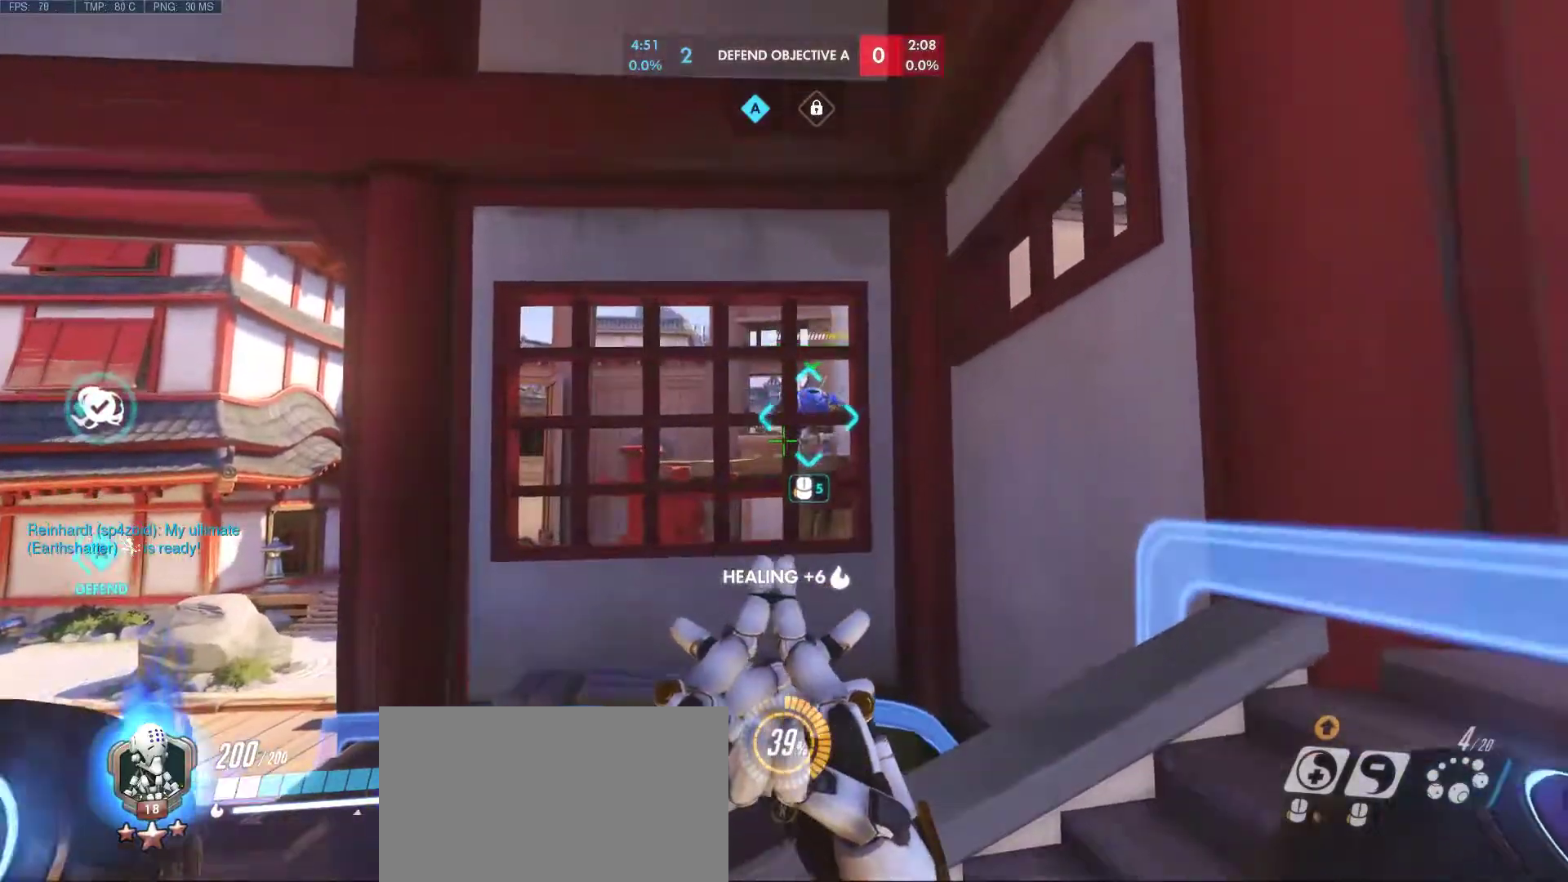
{"keys": [], "mouse": [], "events": [[50, "mouse_mb4", "up"], [133, "a", "down"], [283, "a", "up"]]}
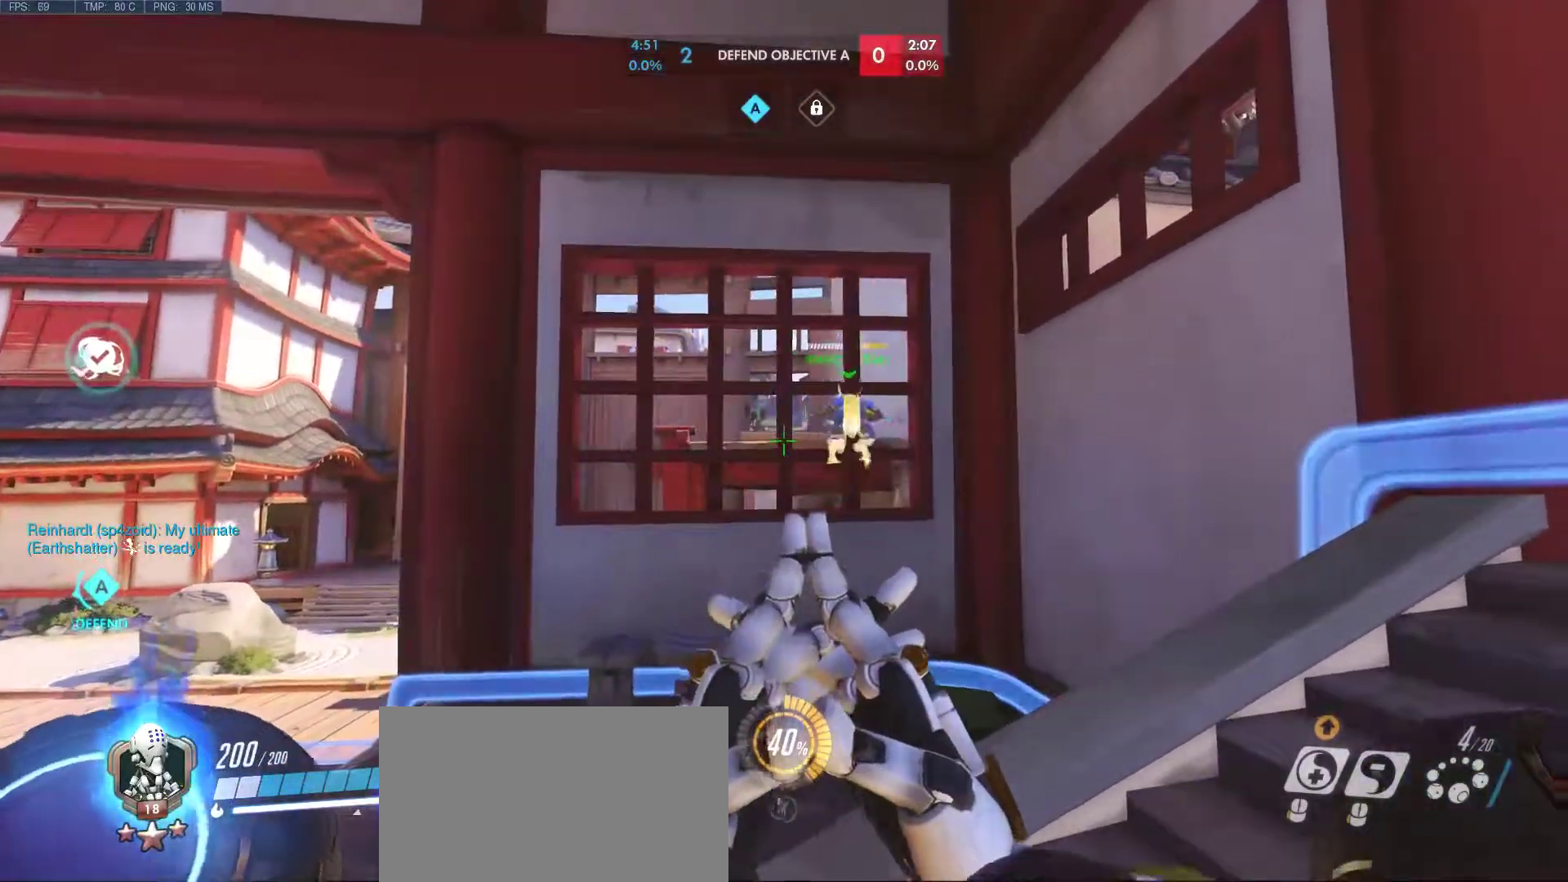
{"keys": ["a"], "mouse": [], "events": [[100, "a", "down"]]}
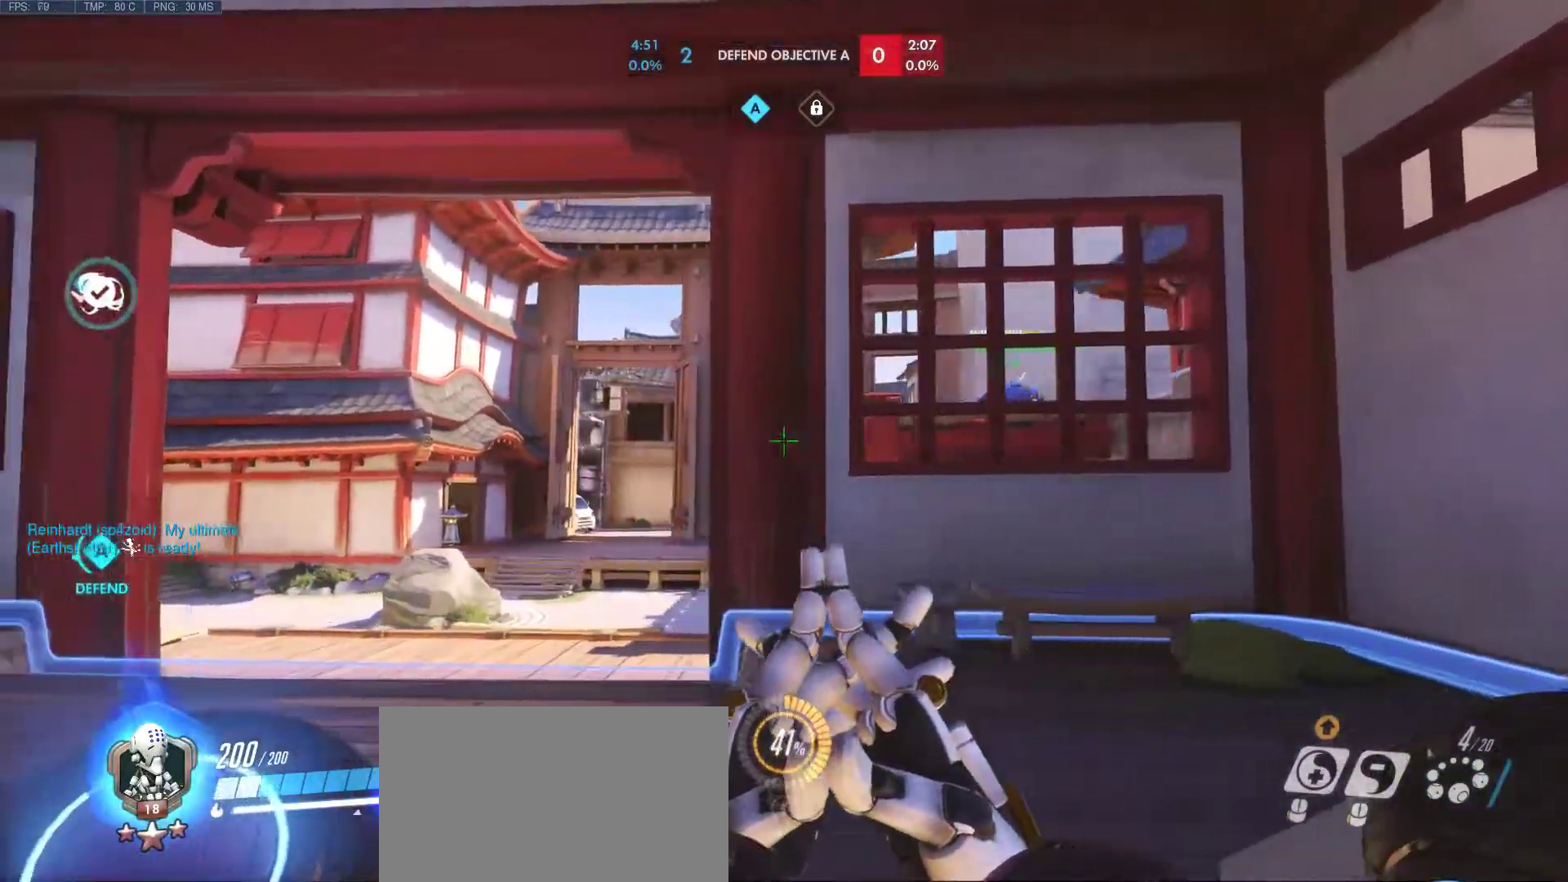
{"keys": ["a", "w"], "mouse": [], "events": [[167, "w", "down"]]}
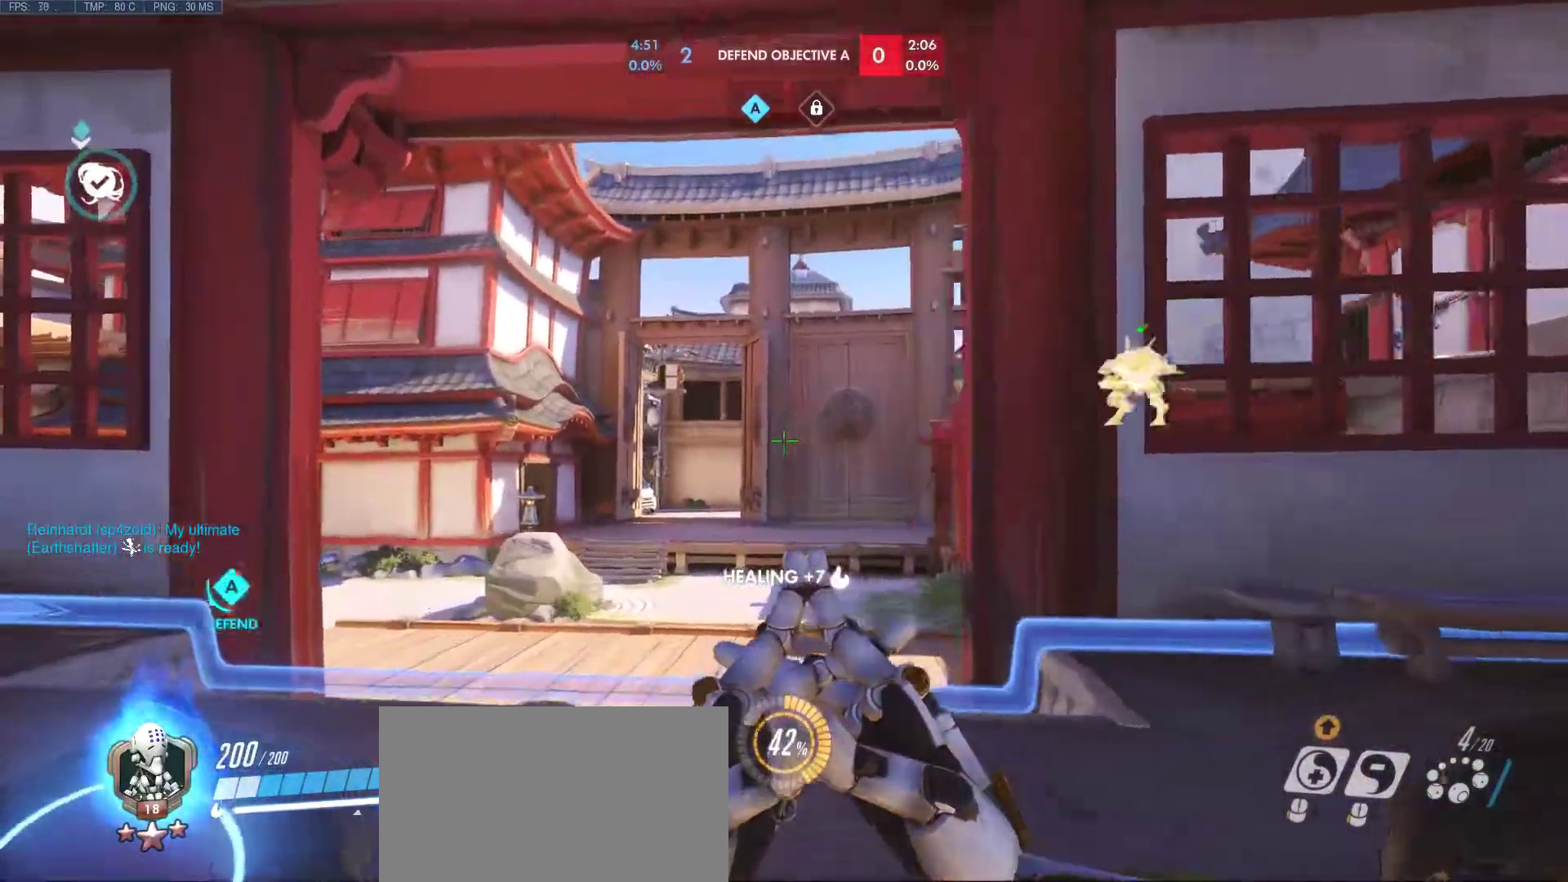
{"keys": ["d"], "mouse": [], "events": [[233, "w", "up"], [283, "d", "down"], [317, "a", "up"]]}
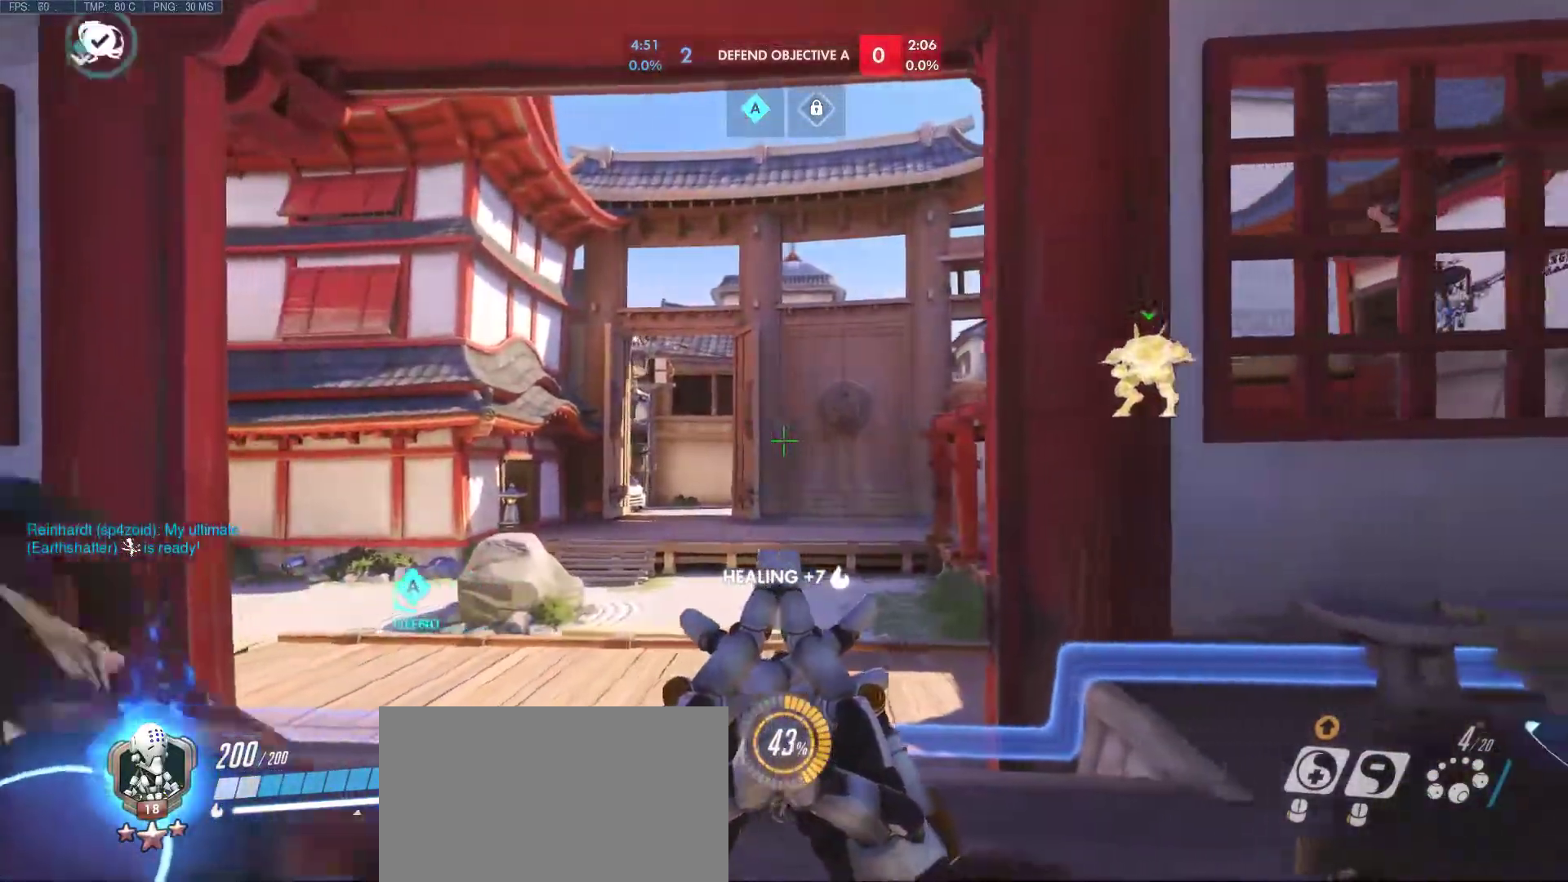
{"keys": ["a", "w"], "mouse": [], "events": [[100, "a", "down"], [100, "s", "down"], [200, "s", "up"], [250, "d", "up"], [433, "w", "down"]]}
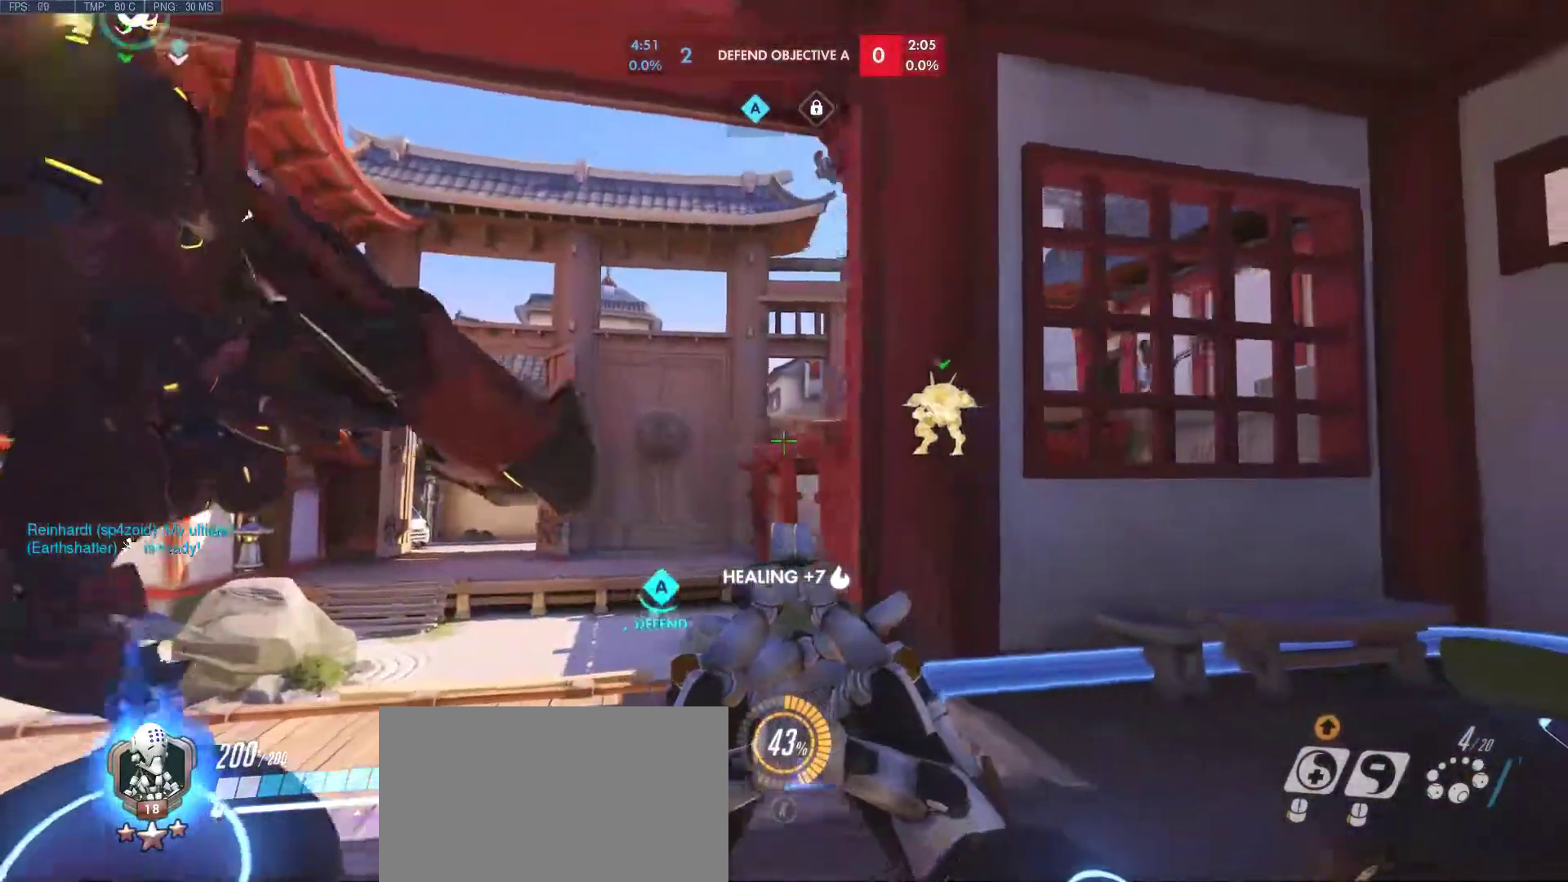
{"keys": ["a"], "mouse": [], "events": [[217, "w", "up"]]}
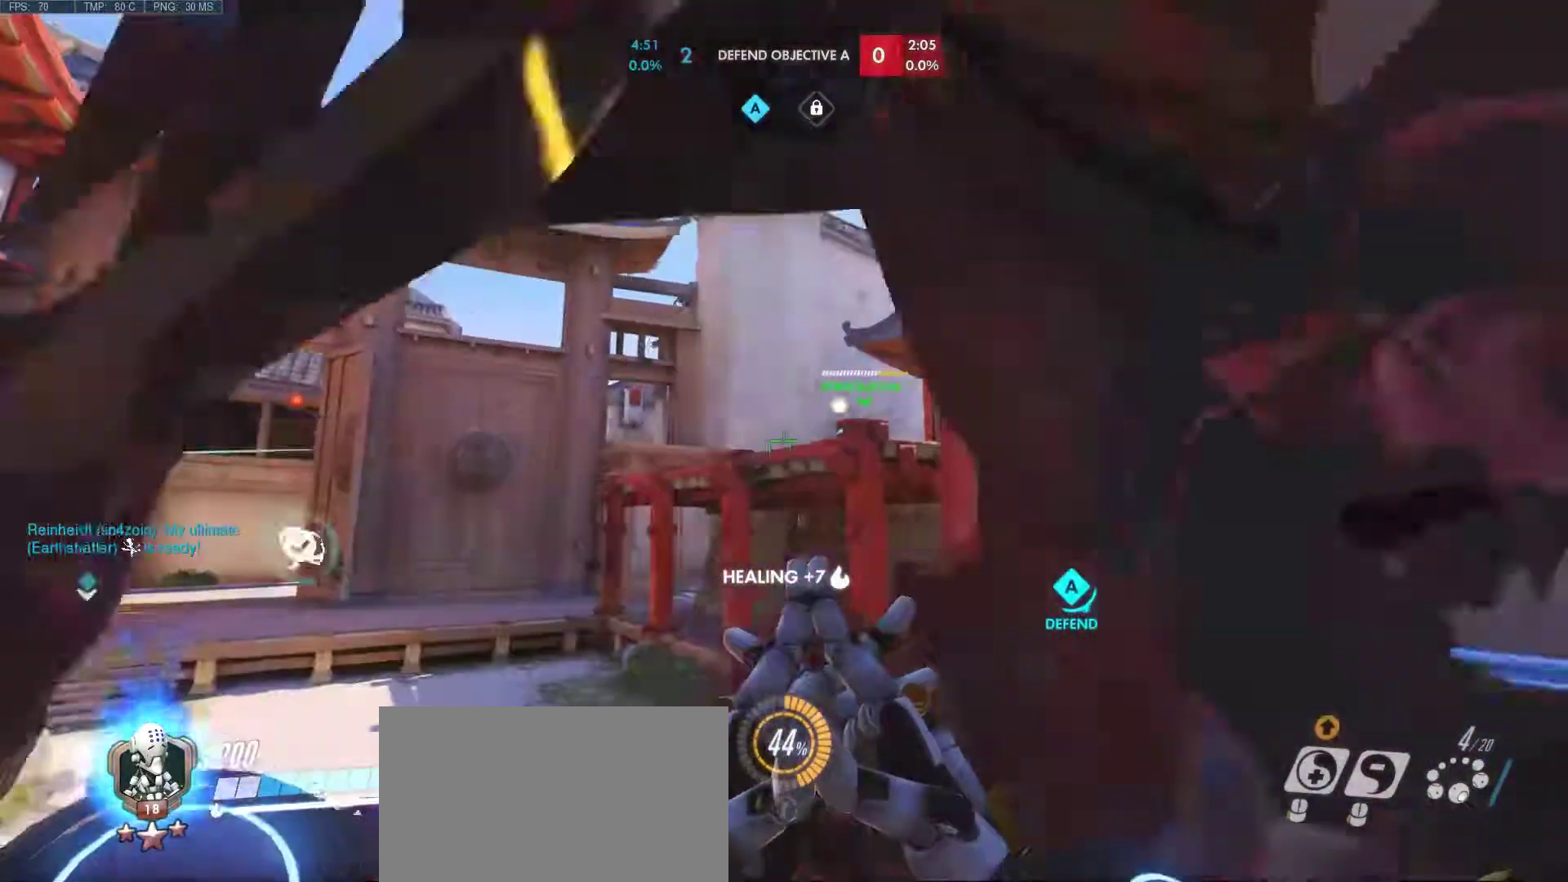
{"keys": ["d"], "mouse": [], "events": [[83, "d", "down"], [183, "a", "up"]]}
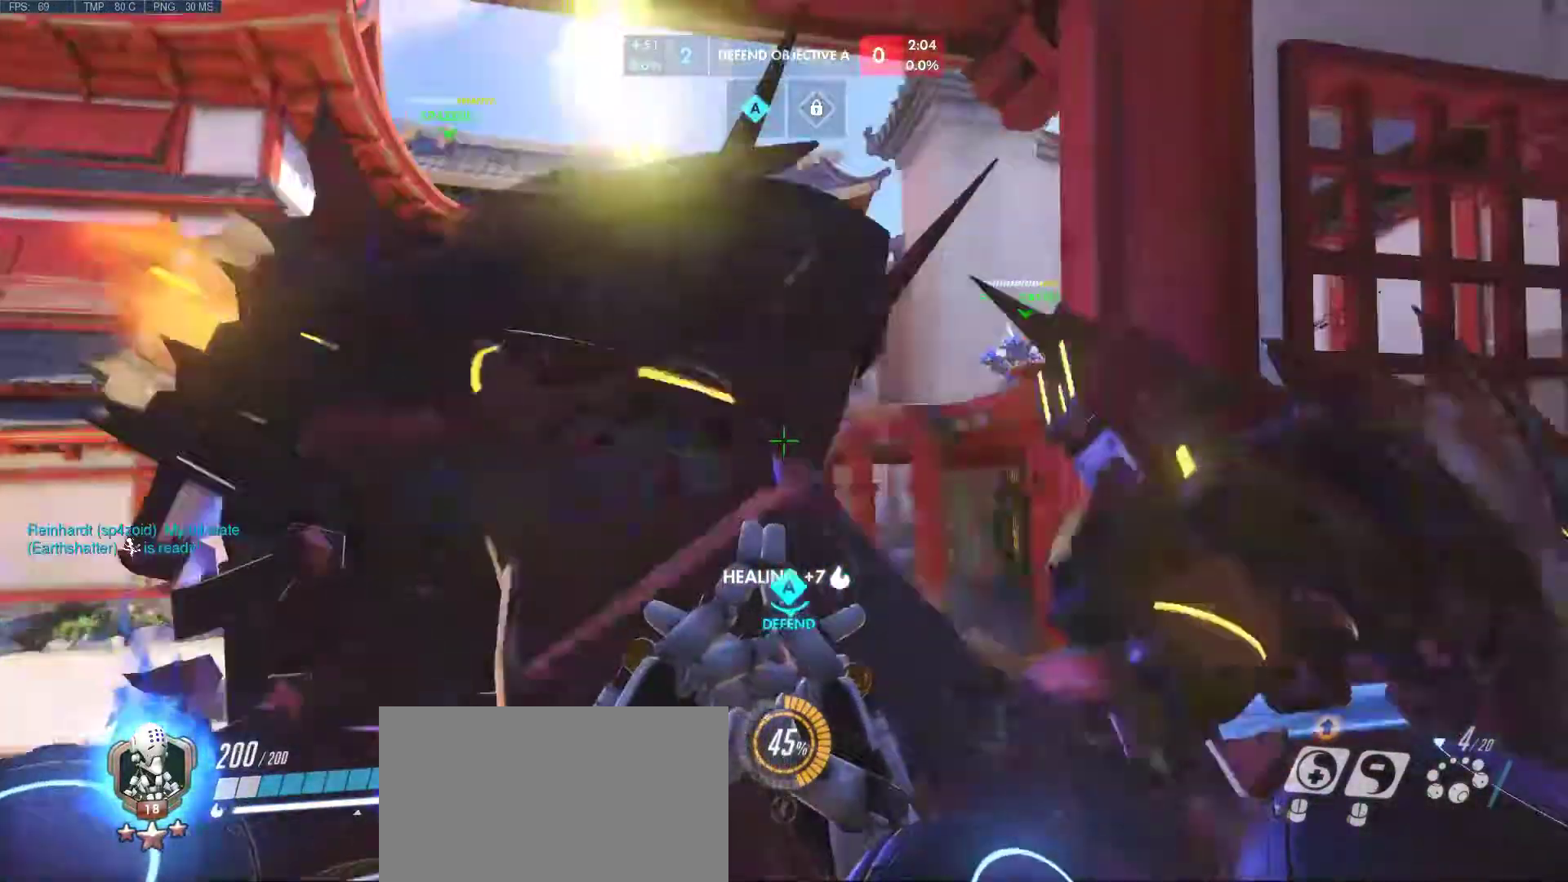
{"keys": ["d", "s"], "mouse": [], "events": [[100, "s", "down"]]}
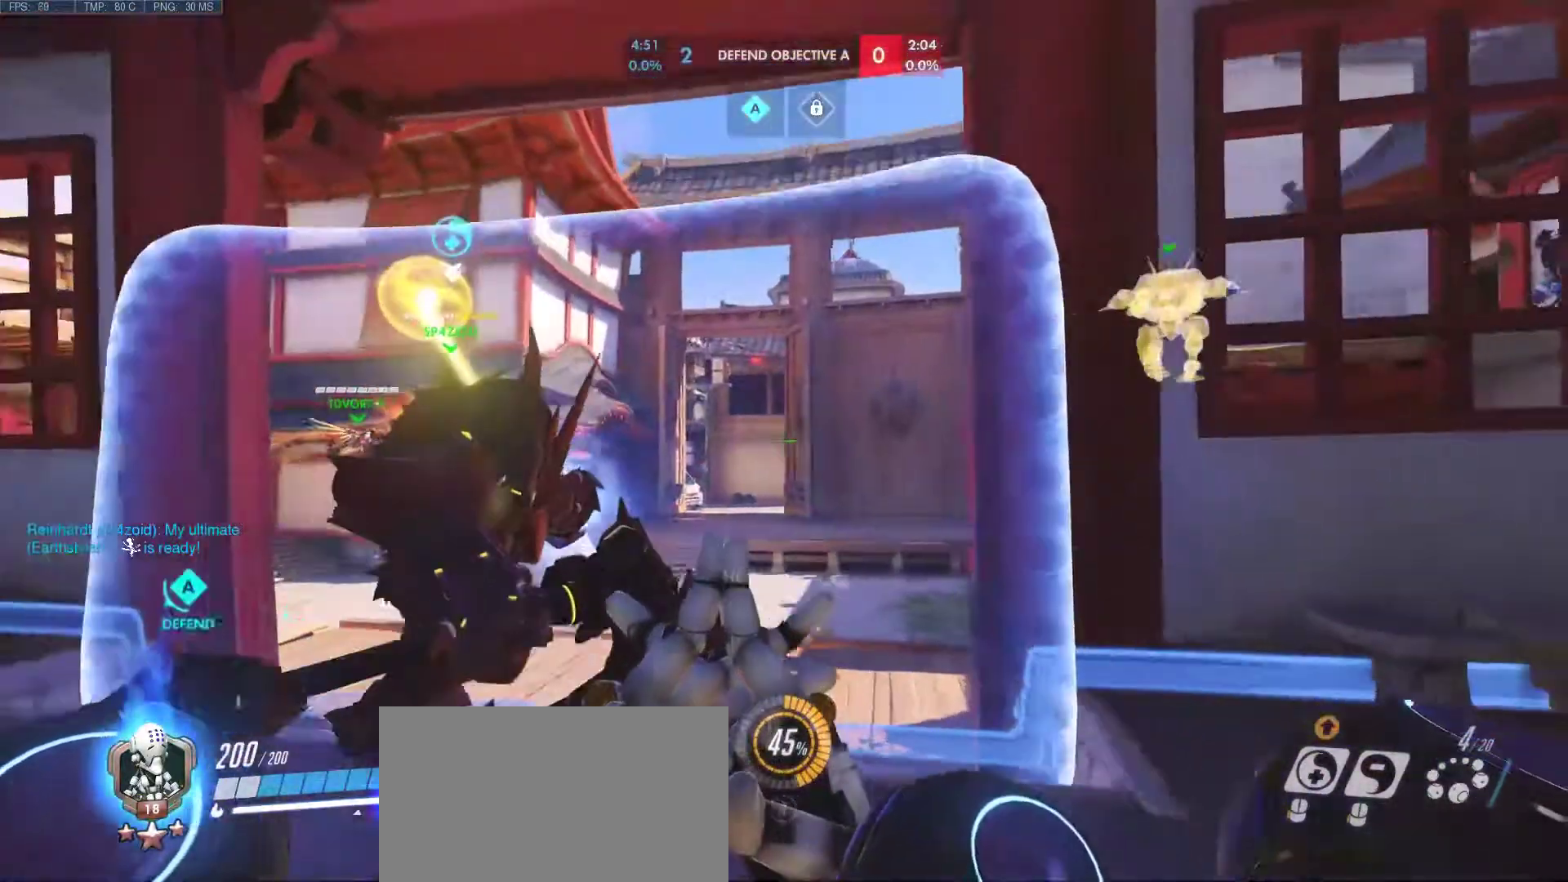
{"keys": ["s"], "mouse": [], "events": [[217, "d", "up"]]}
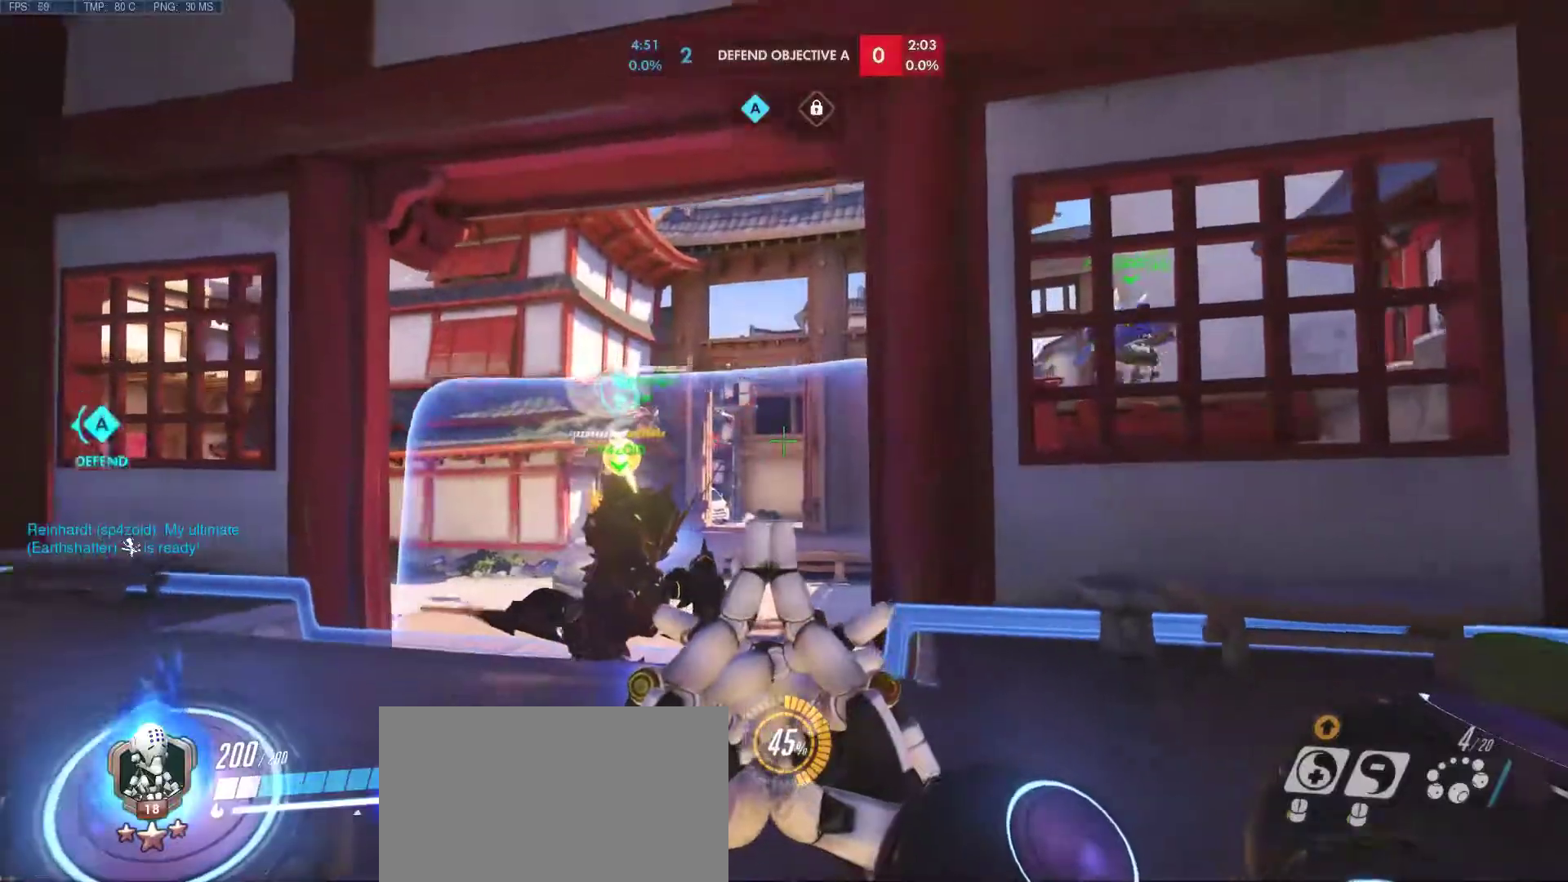
{"keys": ["d"], "mouse": [], "events": [[183, "d", "down"], [183, "s", "up"]]}
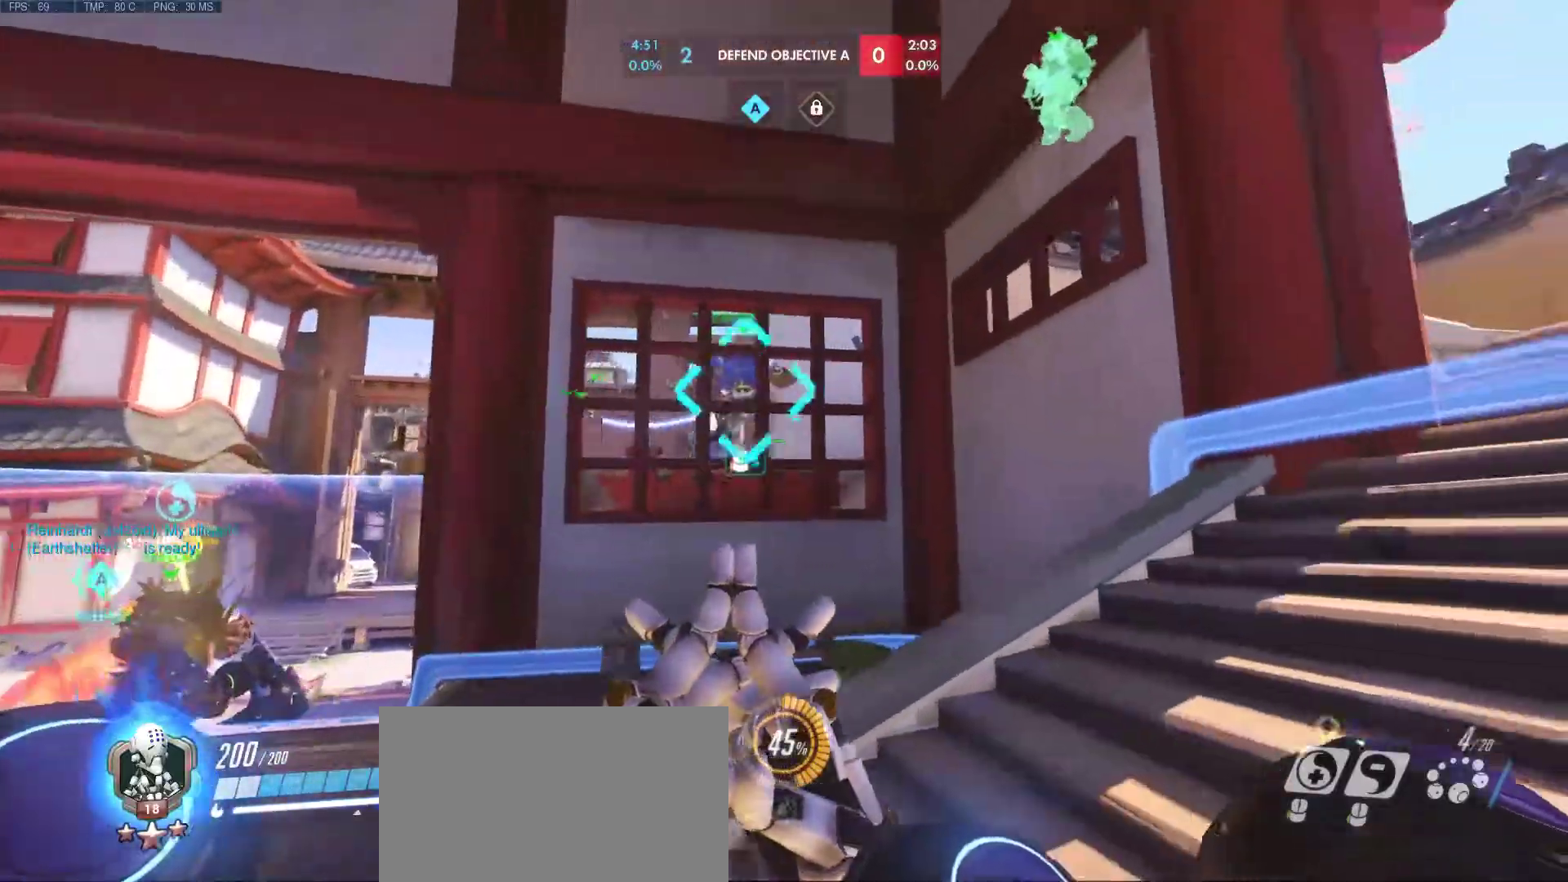
{"keys": ["d"], "mouse": [], "events": [[50, "mouse_mb5", "down"], [100, "d", "up"], [150, "mouse_mb5", "up"], [483, "d", "down"]]}
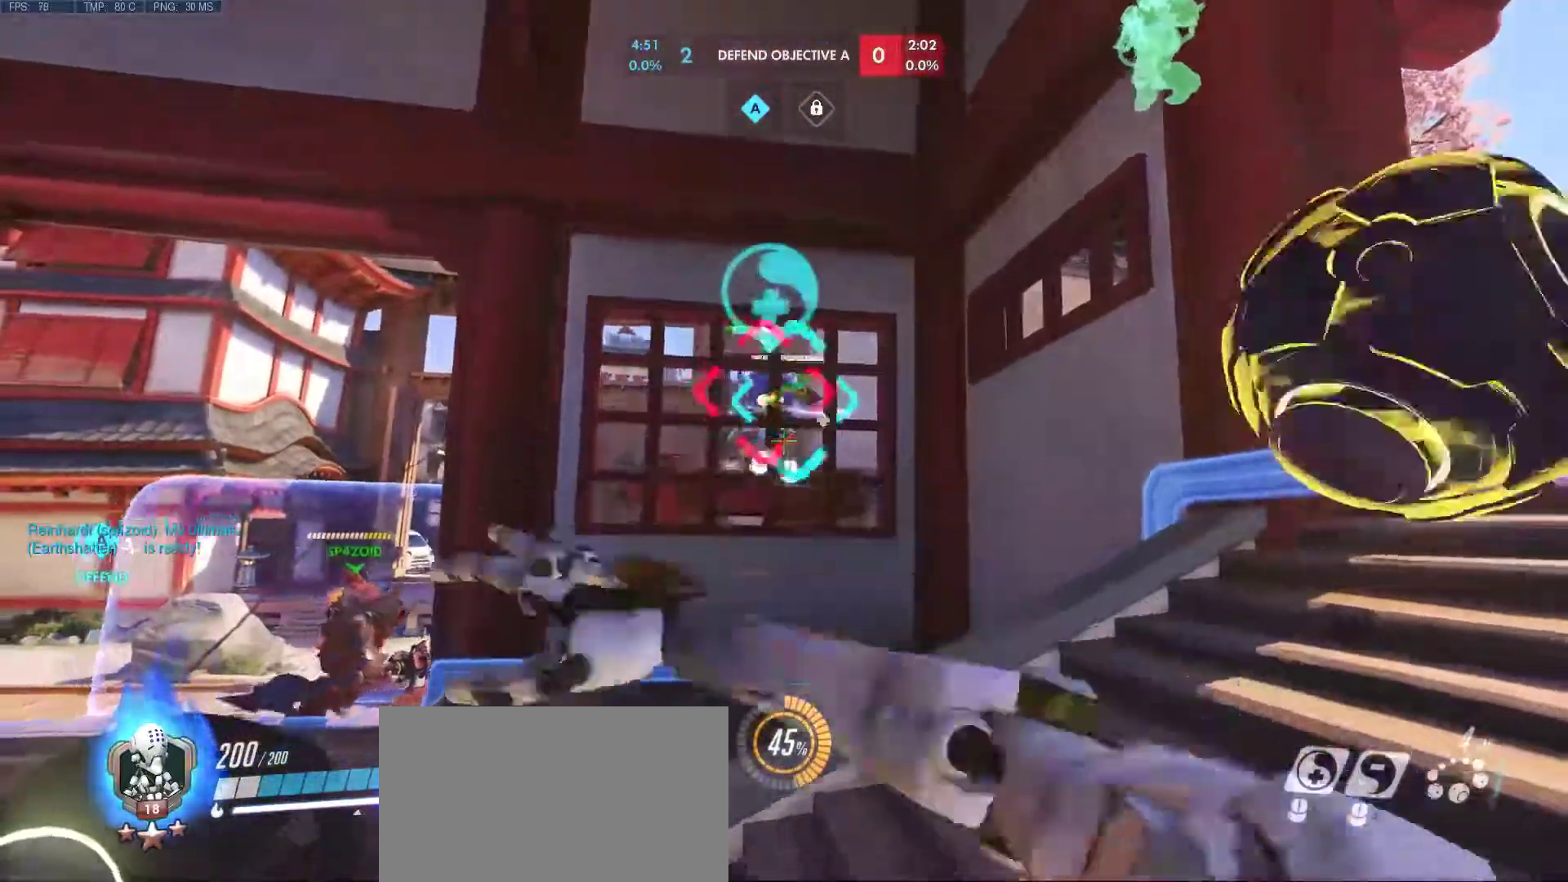
{"keys": ["a", "w"], "mouse": [], "events": [[267, "w", "down"], [317, "d", "up"], [350, "a", "down"]]}
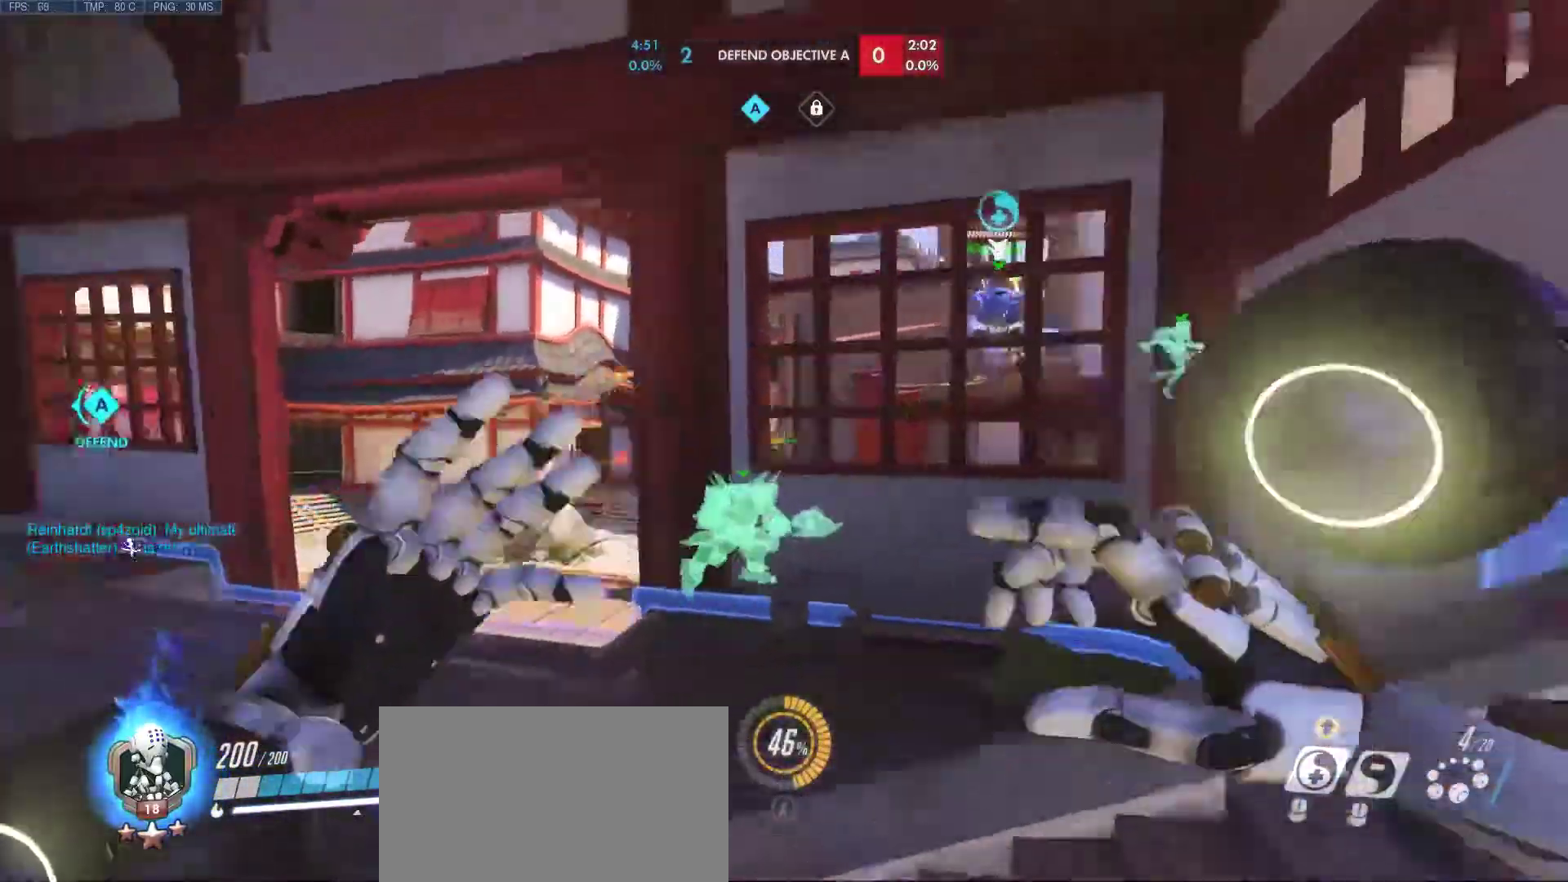
{"keys": ["a"], "mouse": [], "events": [[417, "w", "up"]]}
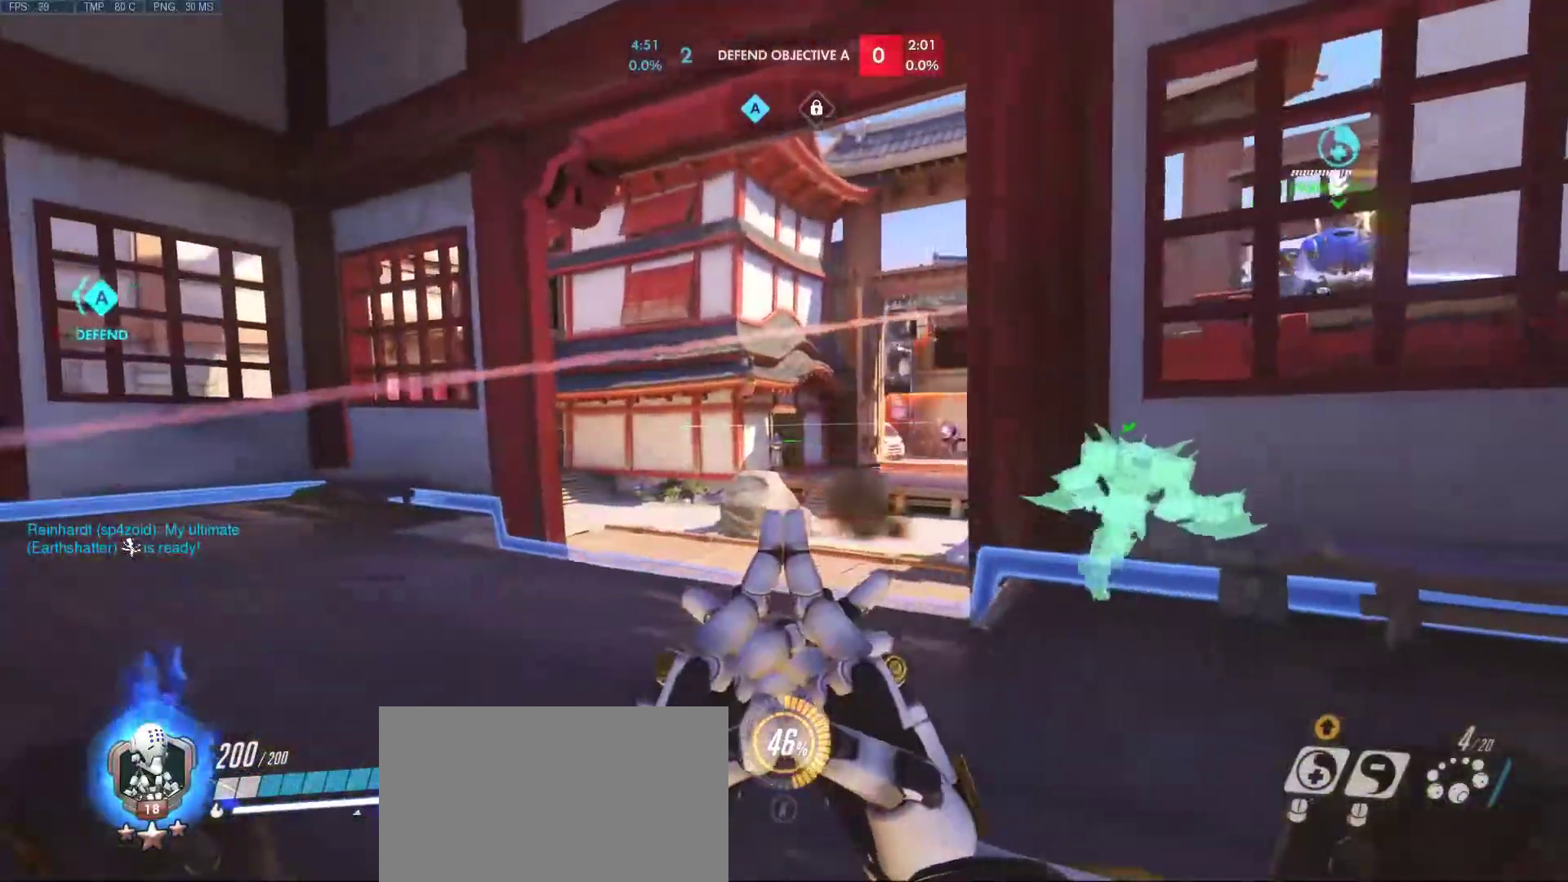
{"keys": ["a", "d"], "mouse": [], "events": [[17, "d", "down"], [50, "a", "up"], [333, "s", "down"], [433, "a", "down"], [483, "s", "up"]]}
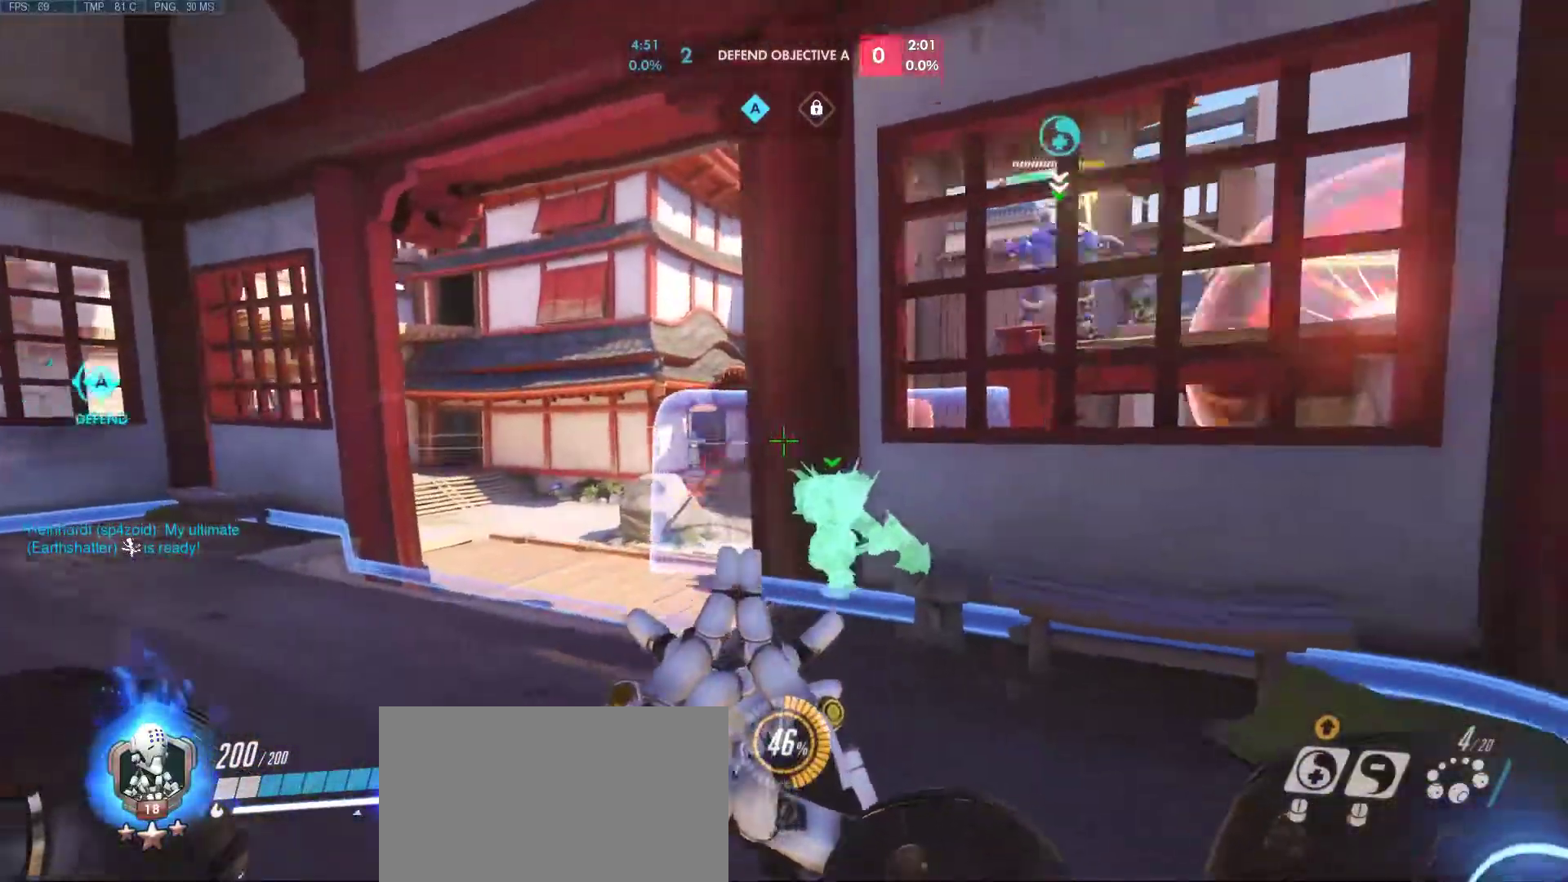
{"keys": ["a", "d"], "mouse": ["left"], "events": [[33, "d", "up"], [117, "s", "down"], [167, "s", "up"], [400, "mouse_left", "down"], [450, "d", "down"]]}
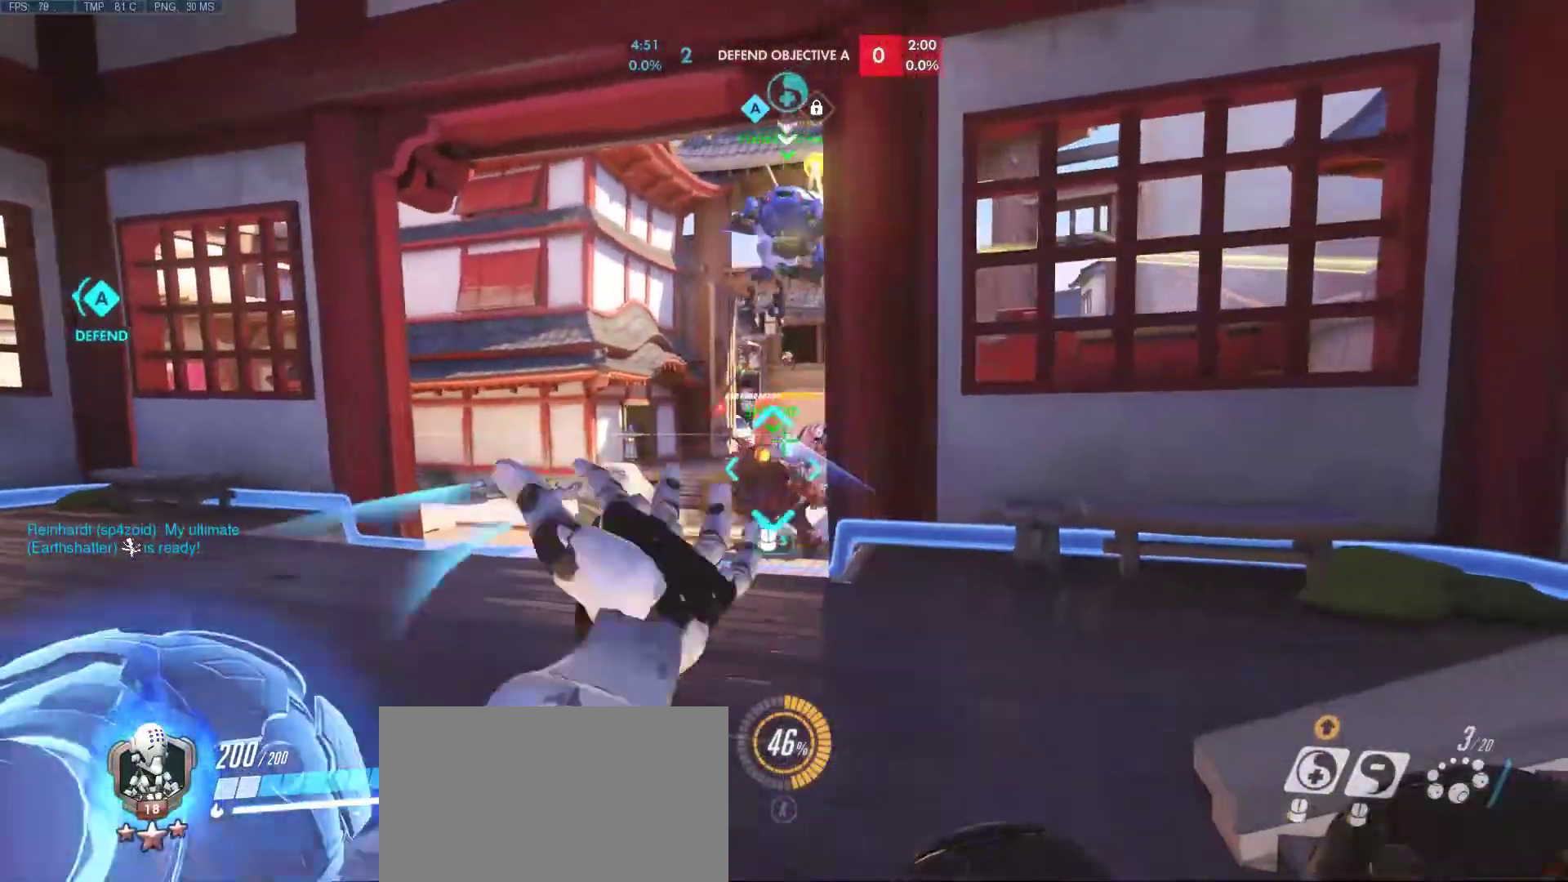
{"keys": ["a", "d", "w"], "mouse": ["left"], "events": [[50, "s", "down"], [133, "s", "up"], [183, "d", "up"], [317, "d", "down"], [417, "w", "down"]]}
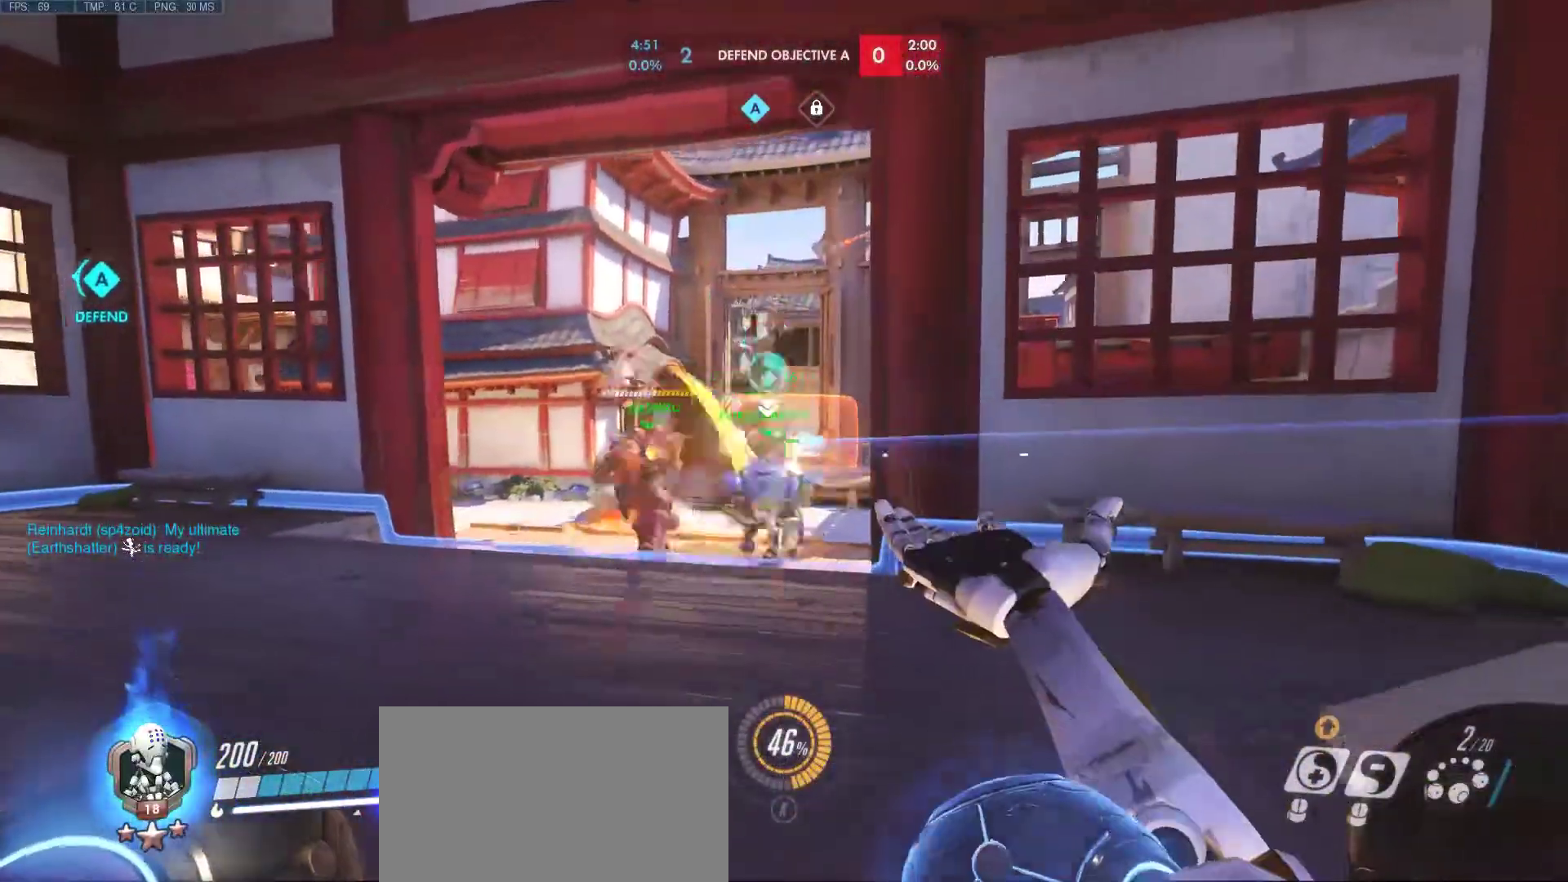
{"keys": ["a", "s"], "mouse": ["left"], "events": [[17, "a", "up"], [250, "a", "down"], [333, "w", "up"], [433, "d", "up"], [483, "s", "down"]]}
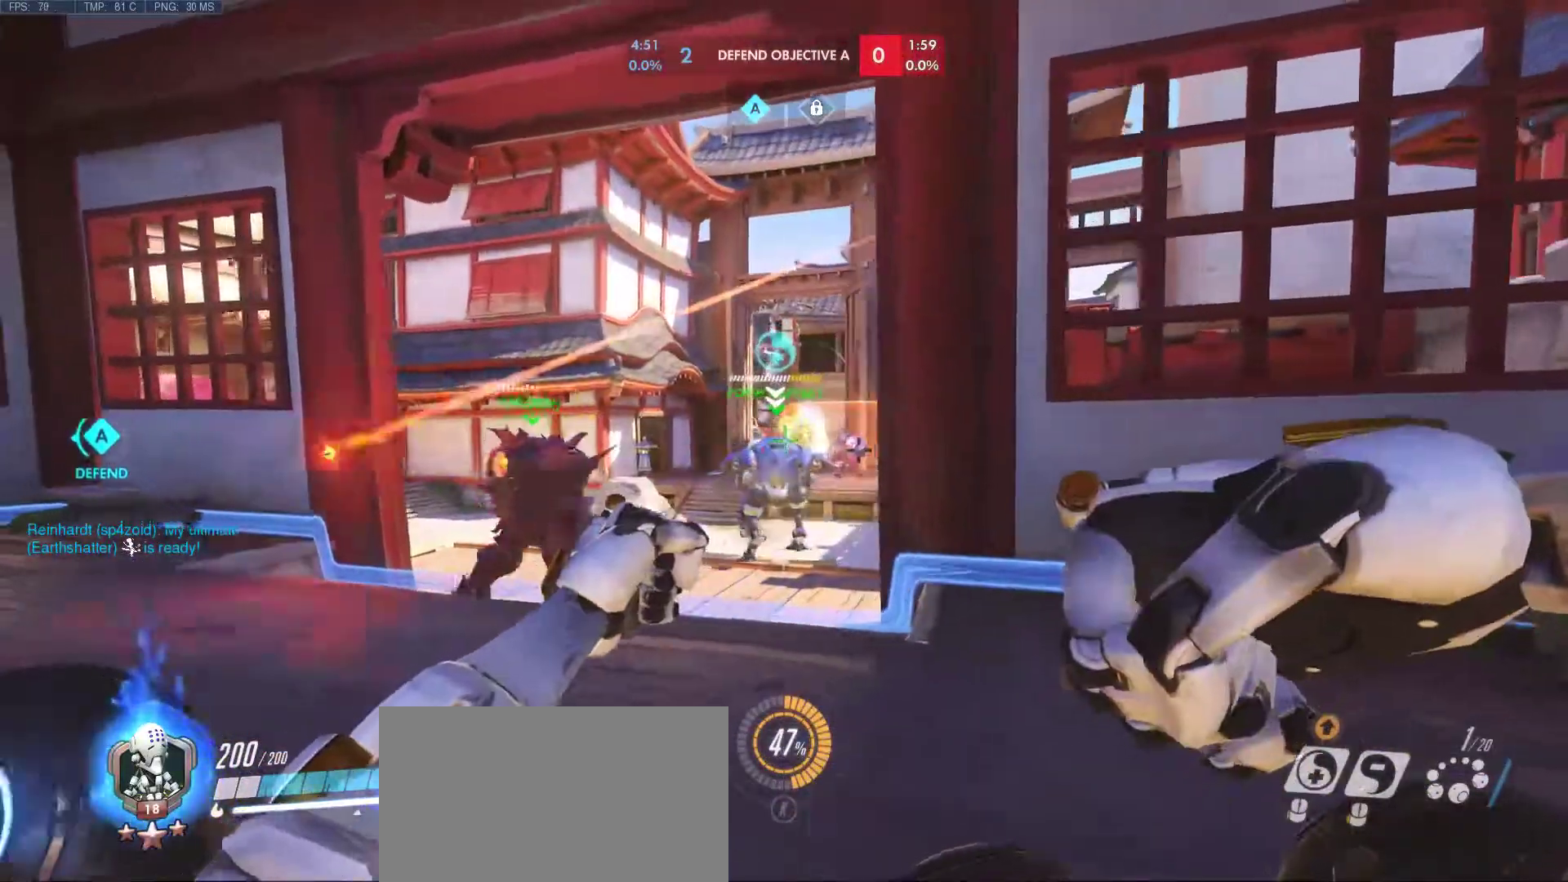
{"keys": ["d"], "mouse": ["left"], "events": [[117, "d", "down"], [317, "a", "up"], [350, "s", "up"]]}
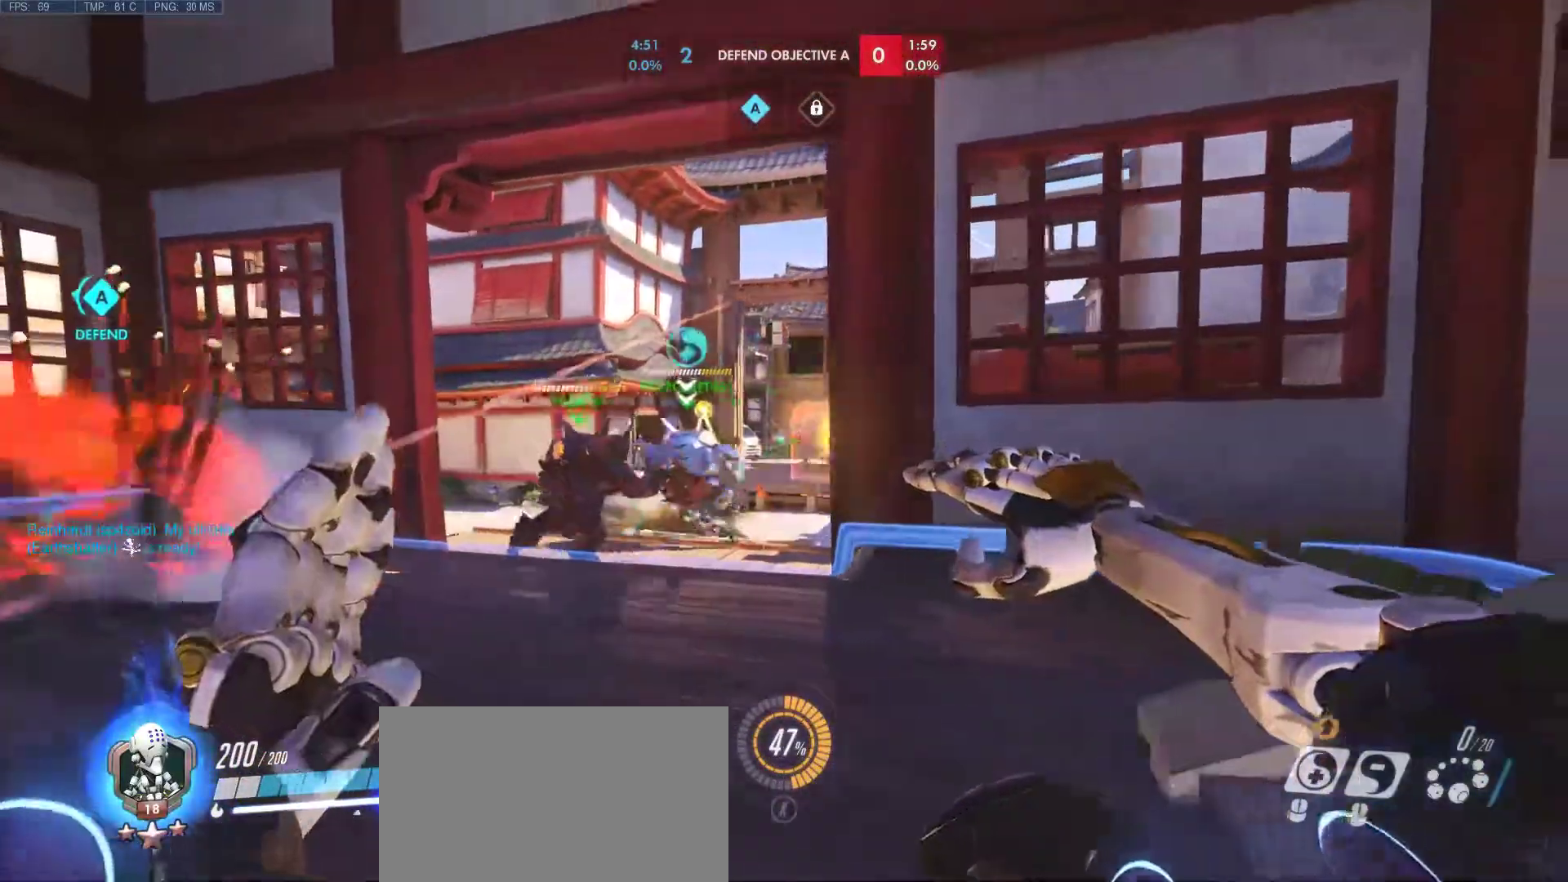
{"keys": ["d"], "mouse": [], "events": [[133, "w", "down"], [183, "a", "down"], [183, "d", "up"], [417, "d", "down"], [417, "w", "up"], [467, "a", "up"], [467, "mouse_left", "up"]]}
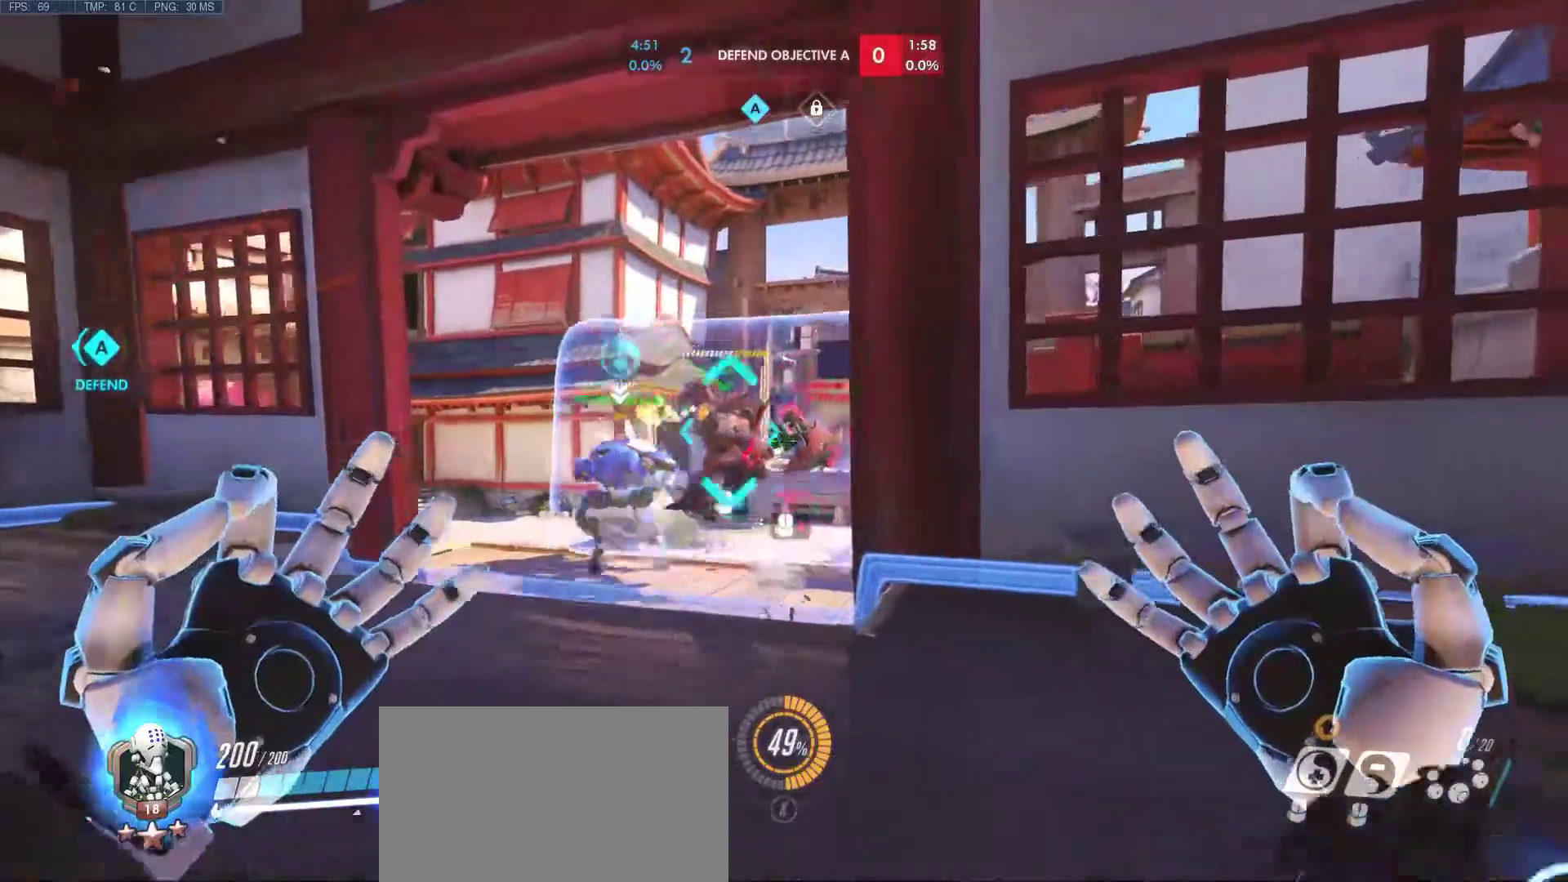
{"keys": ["a", "d", "w"], "mouse": [], "events": [[300, "w", "down"], [383, "a", "down"]]}
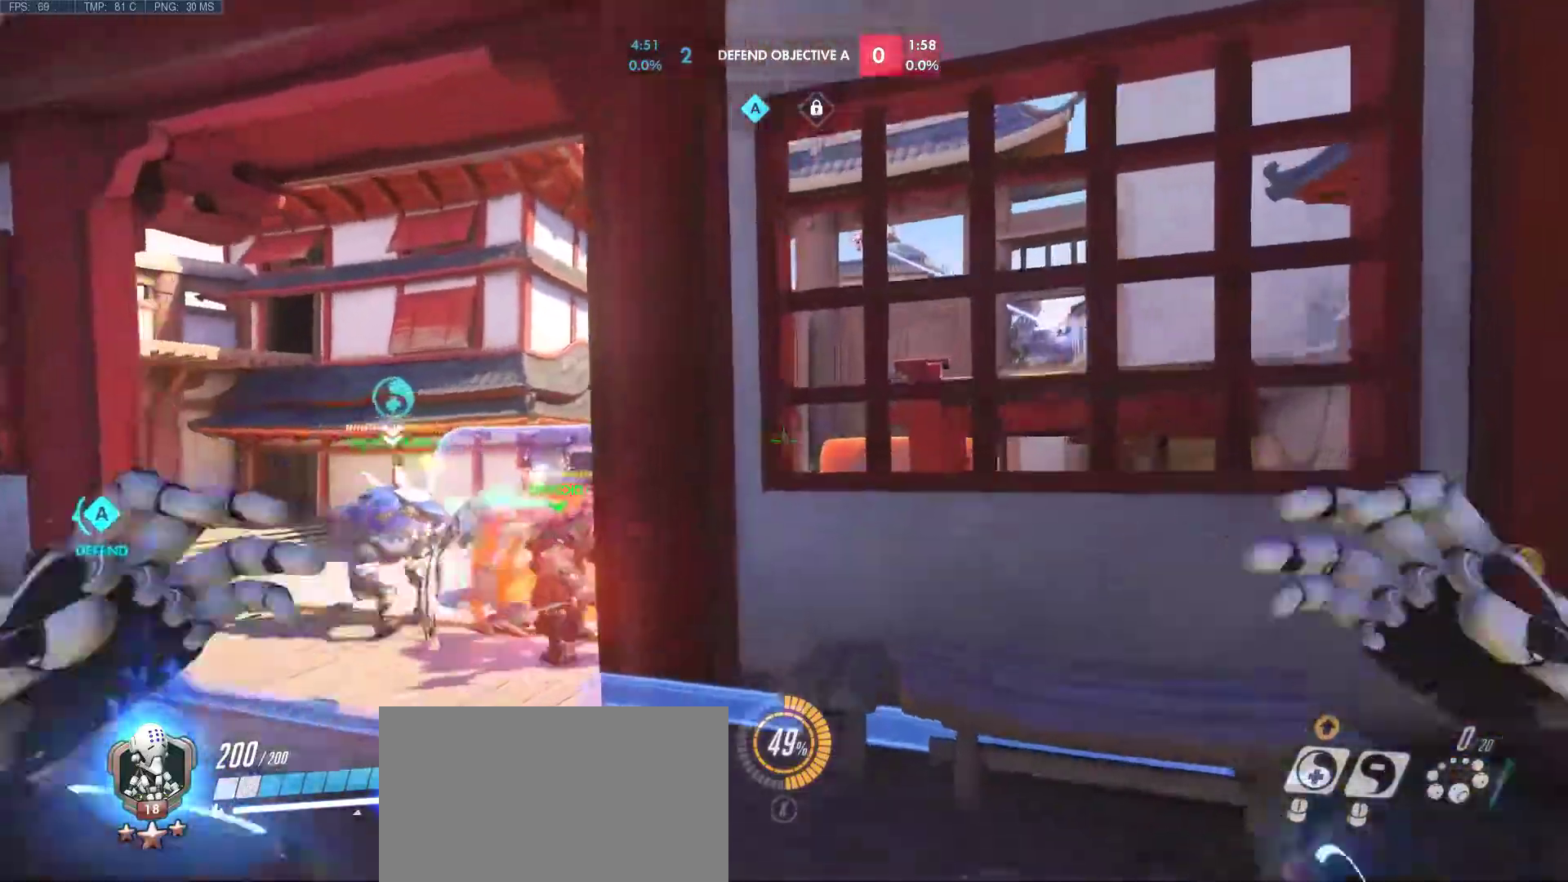
{"keys": ["a", "s"], "mouse": [], "events": [[117, "d", "up"], [167, "a", "up"], [267, "mouse_mb4", "down"], [267, "w", "up"], [400, "mouse_mb4", "up"], [450, "a", "down"], [450, "s", "down"]]}
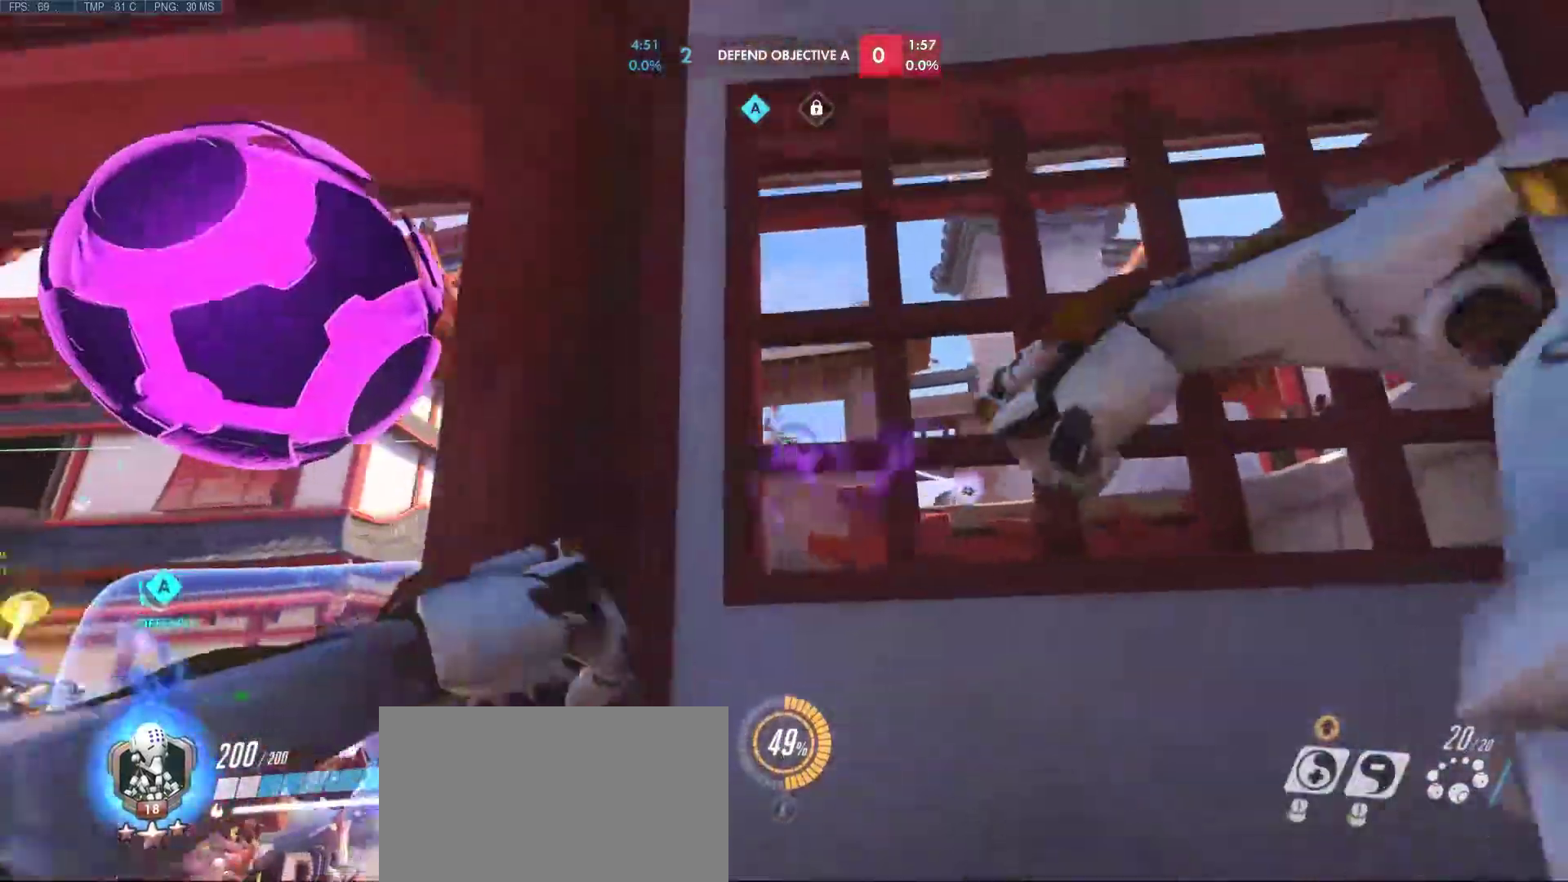
{"keys": ["a", "d", "s"], "mouse": [], "events": [[50, "d", "down"], [83, "a", "up"], [233, "d", "up"], [283, "a", "down"], [283, "d", "down"]]}
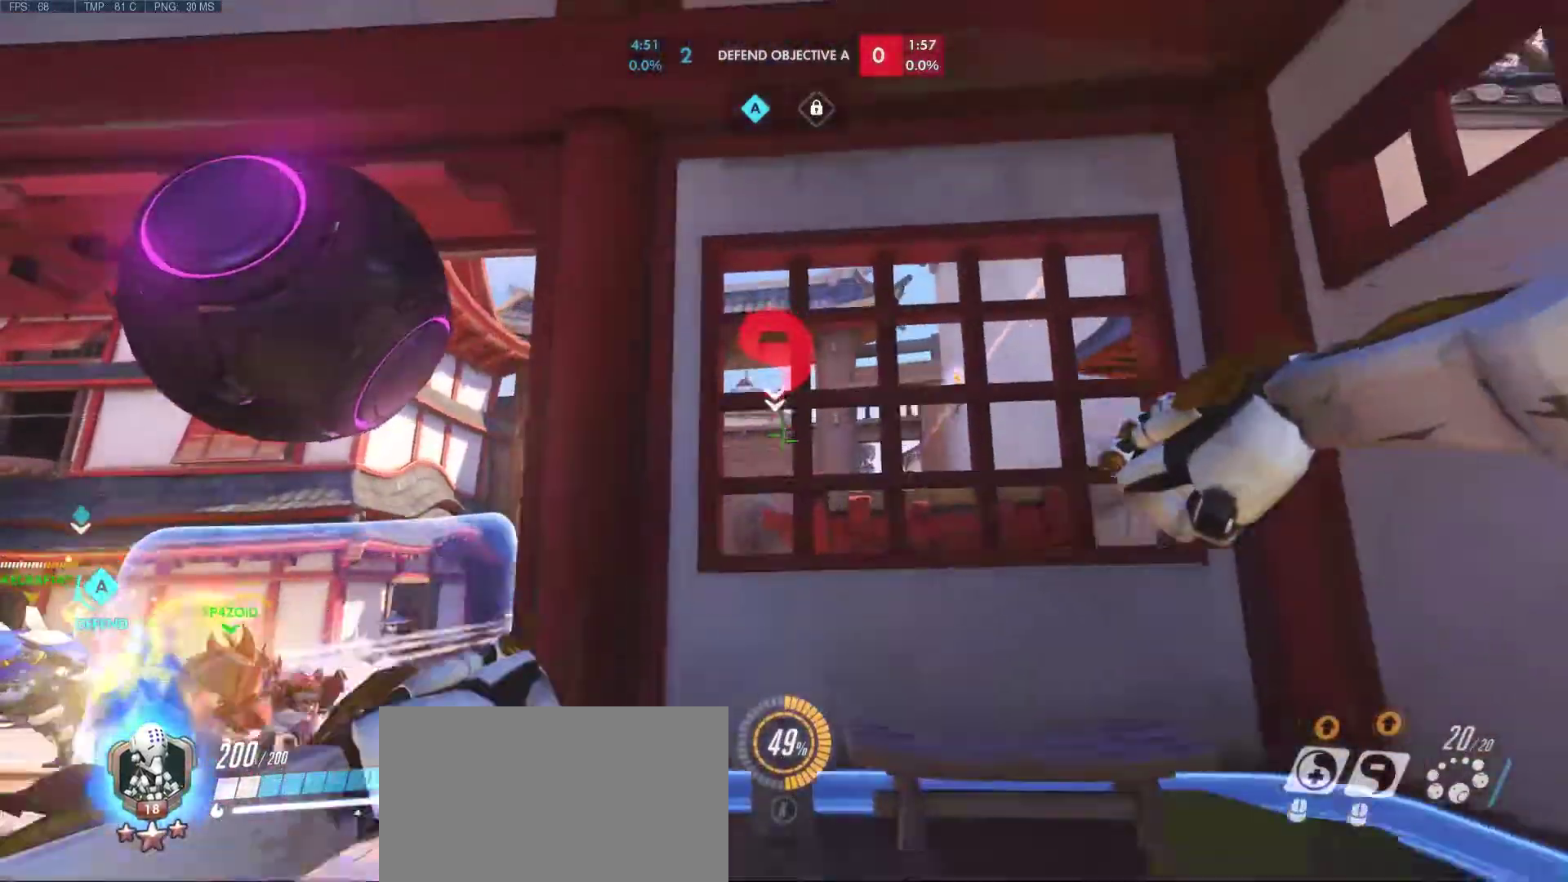
{"keys": ["d", "s"], "mouse": [], "events": [[150, "mouse_left", "down"], [300, "mouse_left", "up"], [433, "a", "up"]]}
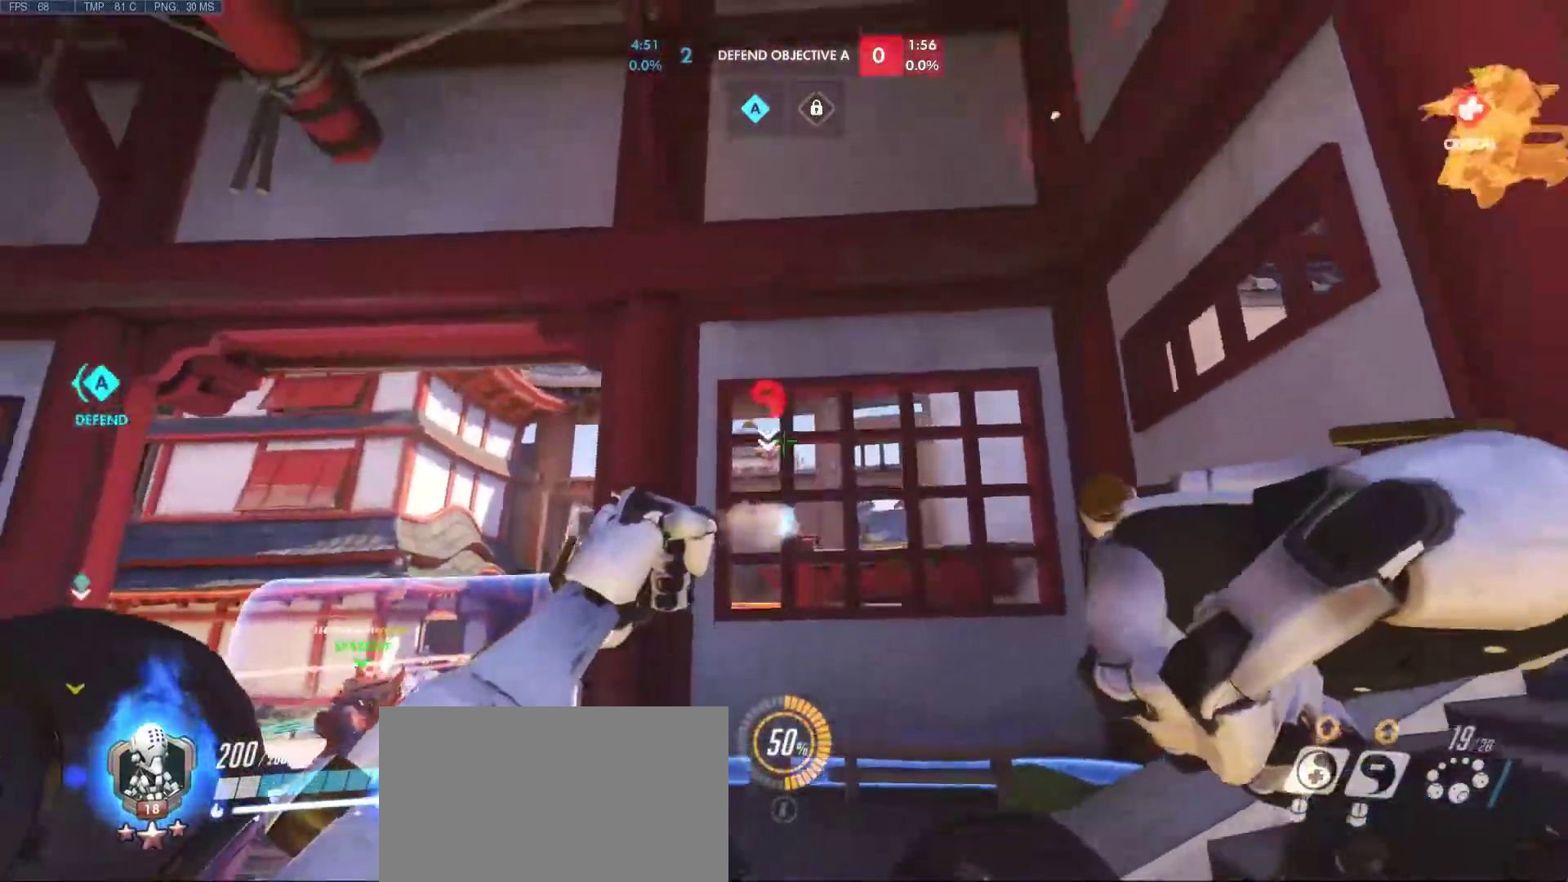
{"keys": ["d"], "mouse": [], "events": [[67, "mouse_left", "down"], [67, "s", "up"], [267, "w", "down"], [350, "mouse_left", "up"], [500, "w", "up"]]}